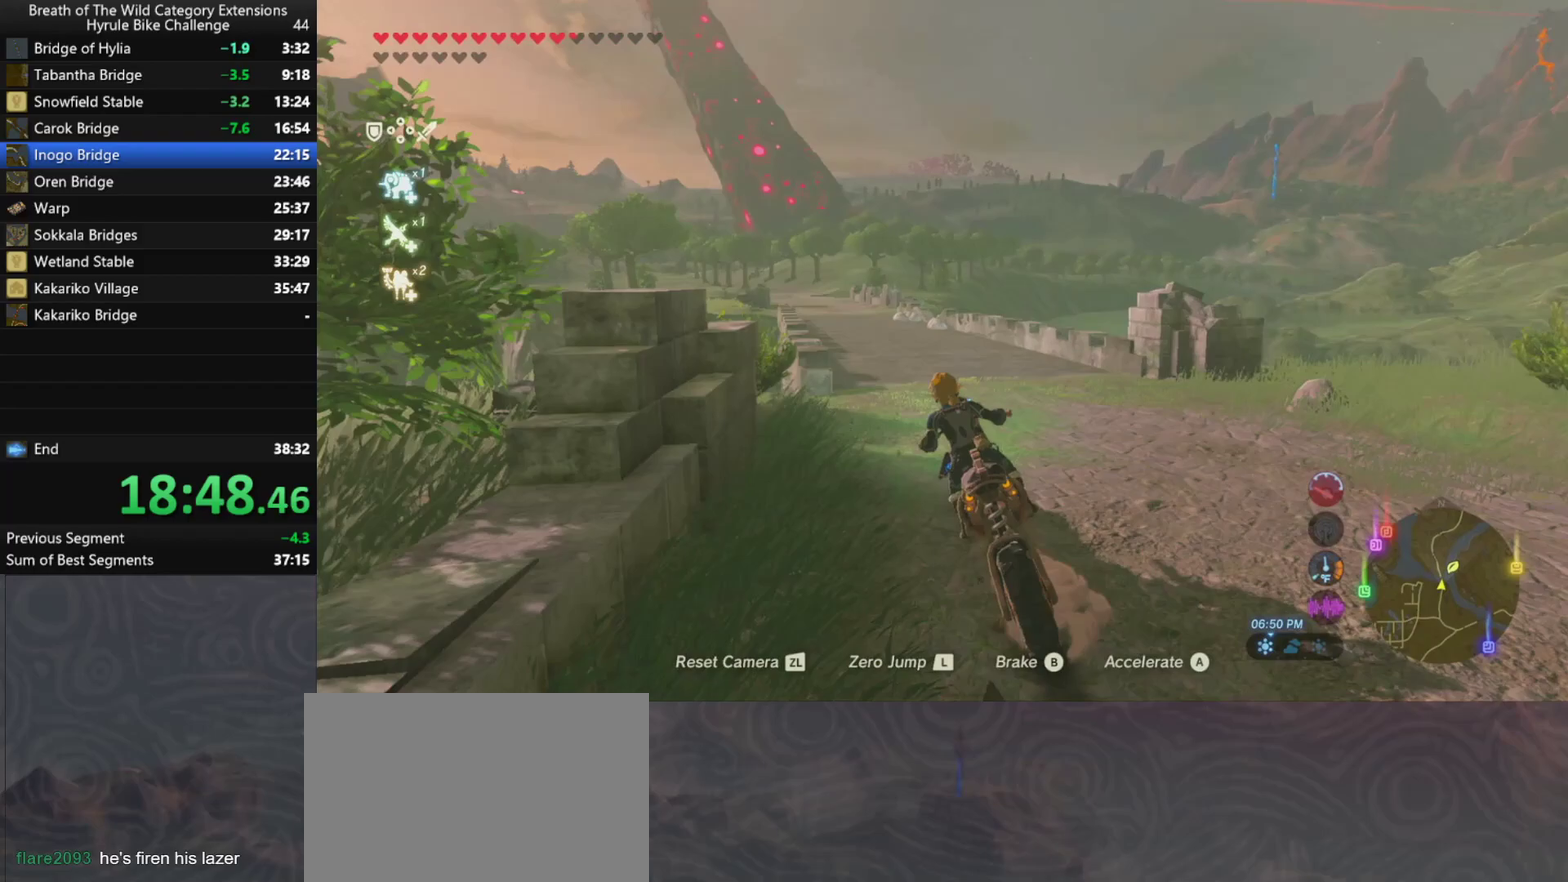
Gameplay with a controller (Nintendo layout); each line is a JSON object with the inputs held at the frame after it. "events" lists button and stick changes between this image and that frame as [ms after this image, input, new state], when the widget could be followed in between. Not read: L3 R3.
{"buttons": ["A"], "left_stick": "up", "right_stick": "center", "events": [[467, "left_stick", "up"]]}
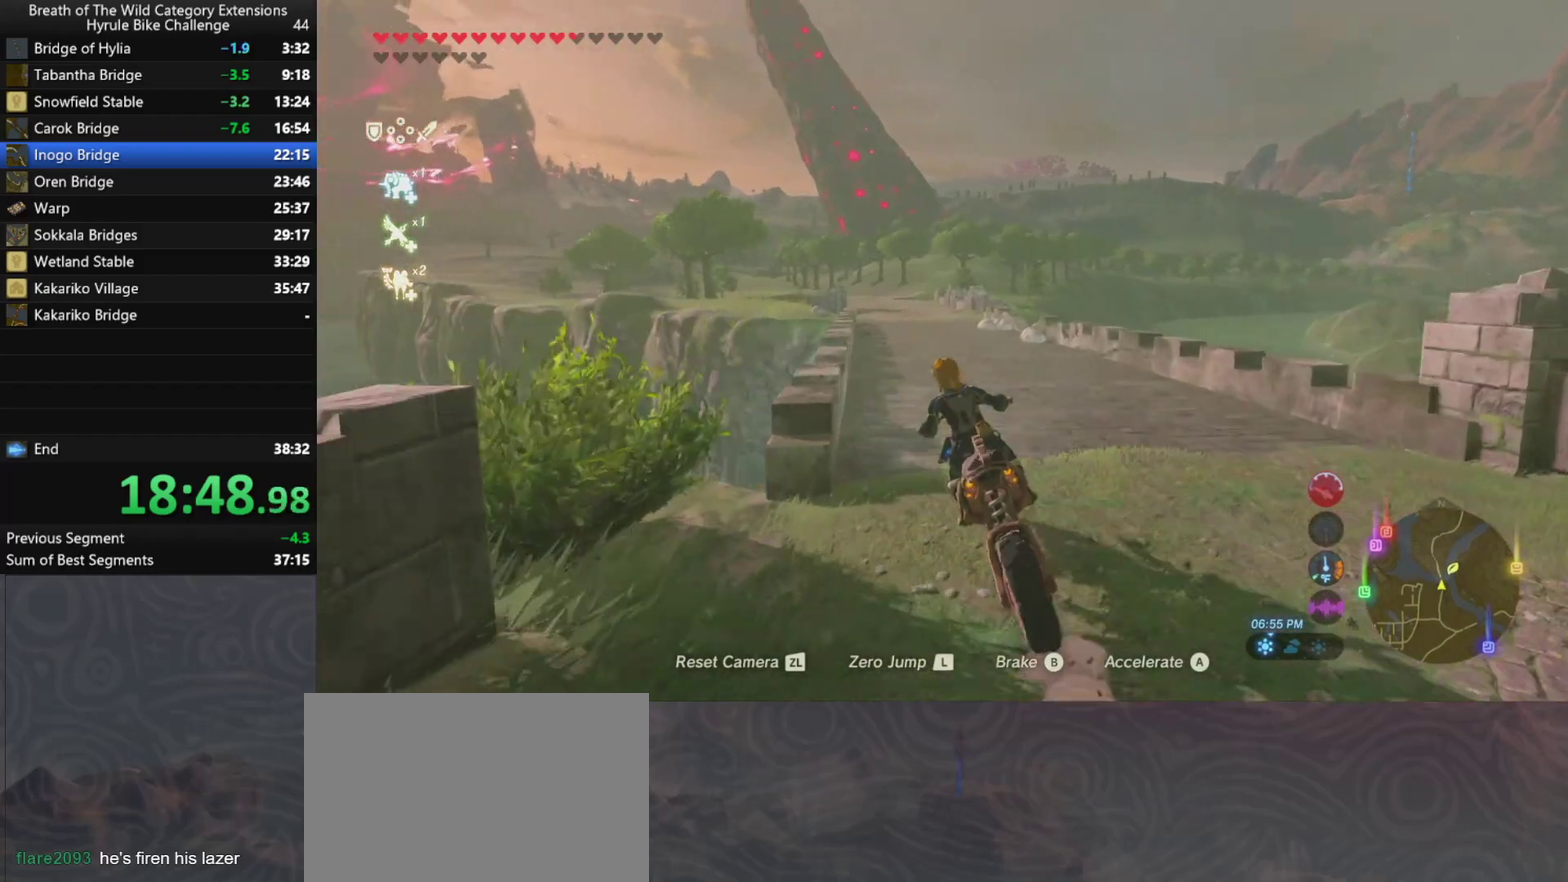
{"buttons": ["A"], "left_stick": "up", "right_stick": "center", "events": []}
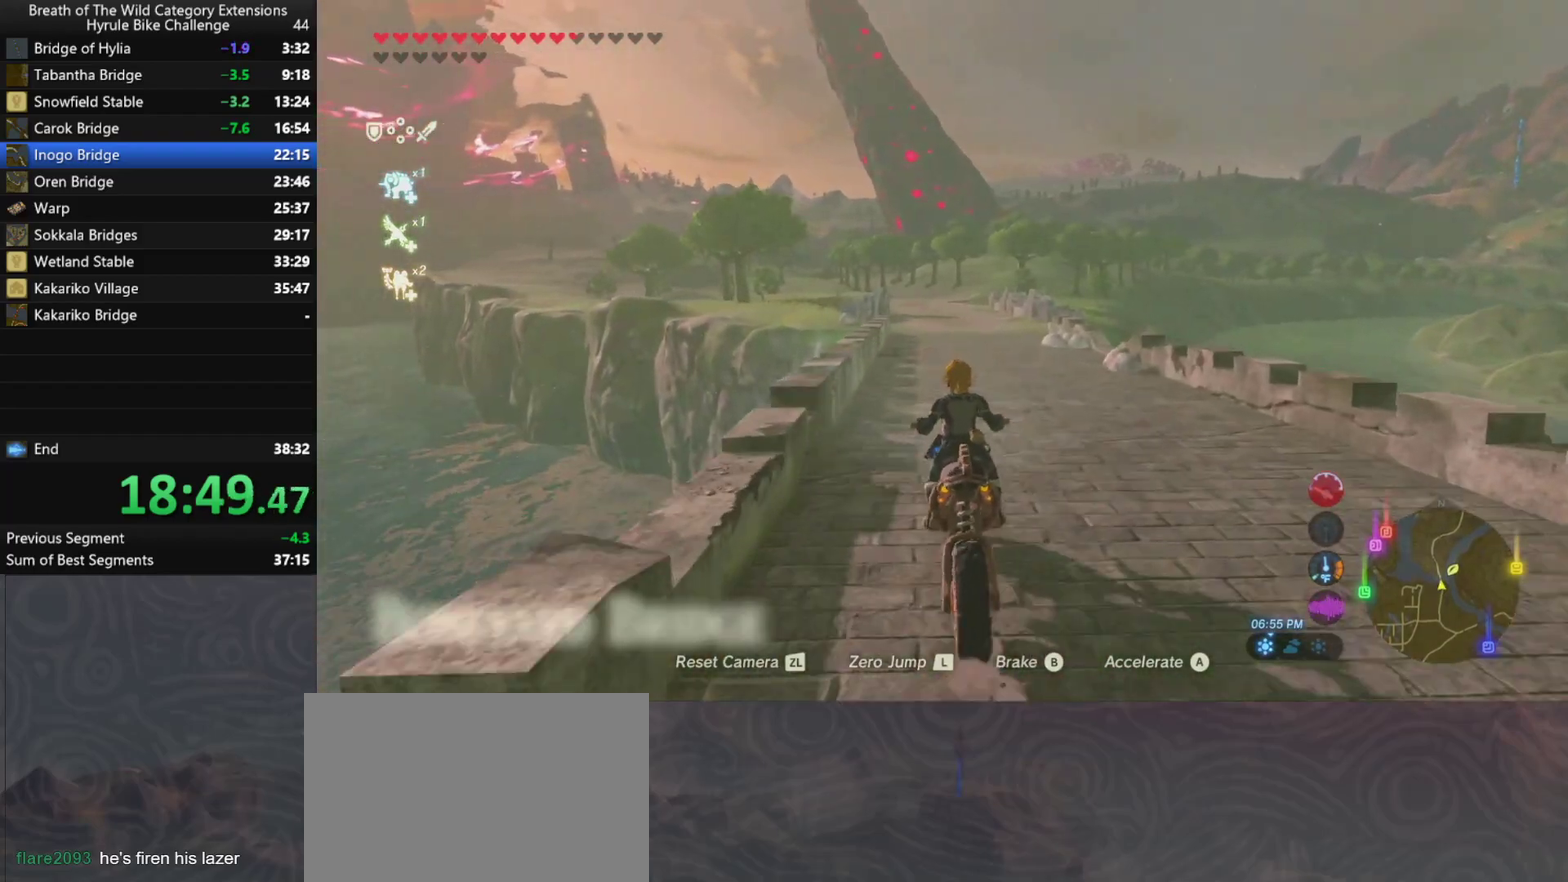
{"buttons": ["A"], "left_stick": "up", "right_stick": "center", "events": []}
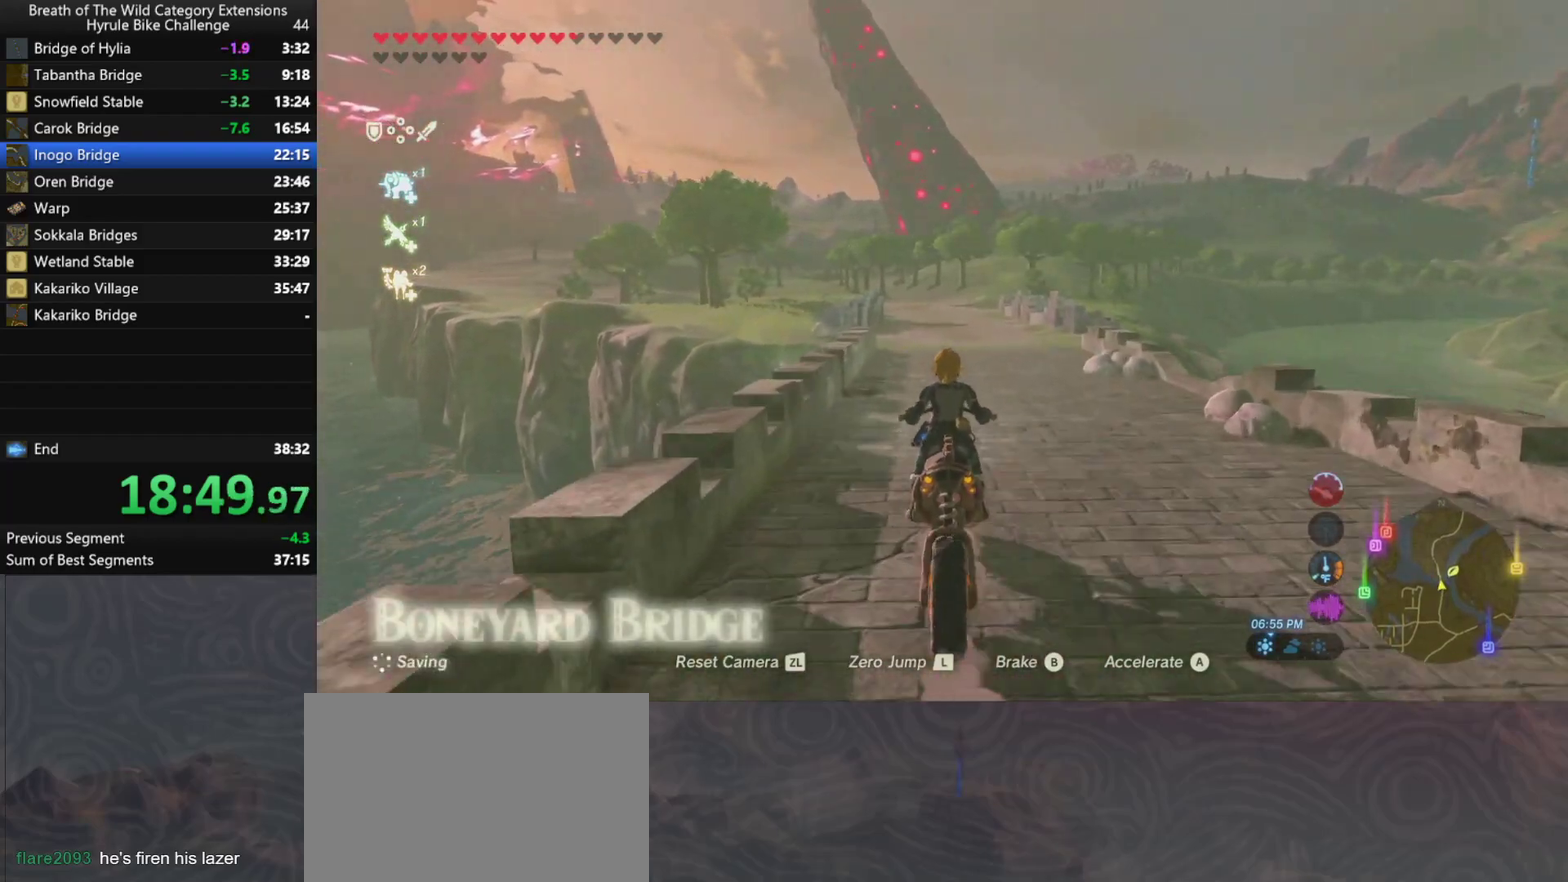
{"buttons": ["A"], "left_stick": "up", "right_stick": "center", "events": []}
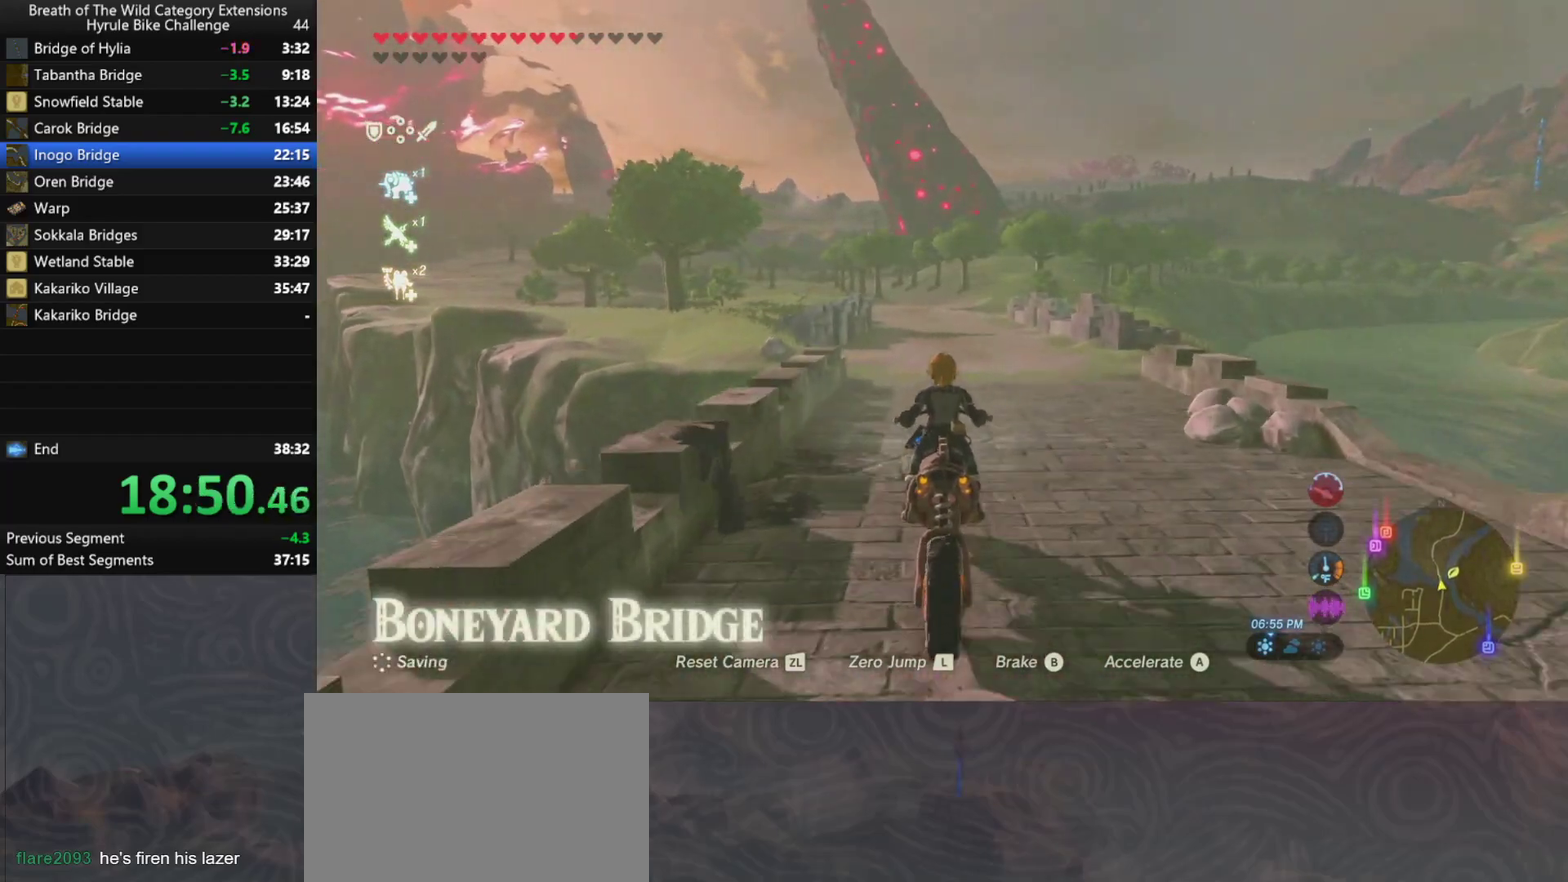
{"buttons": ["A"], "left_stick": "up", "right_stick": "center", "events": []}
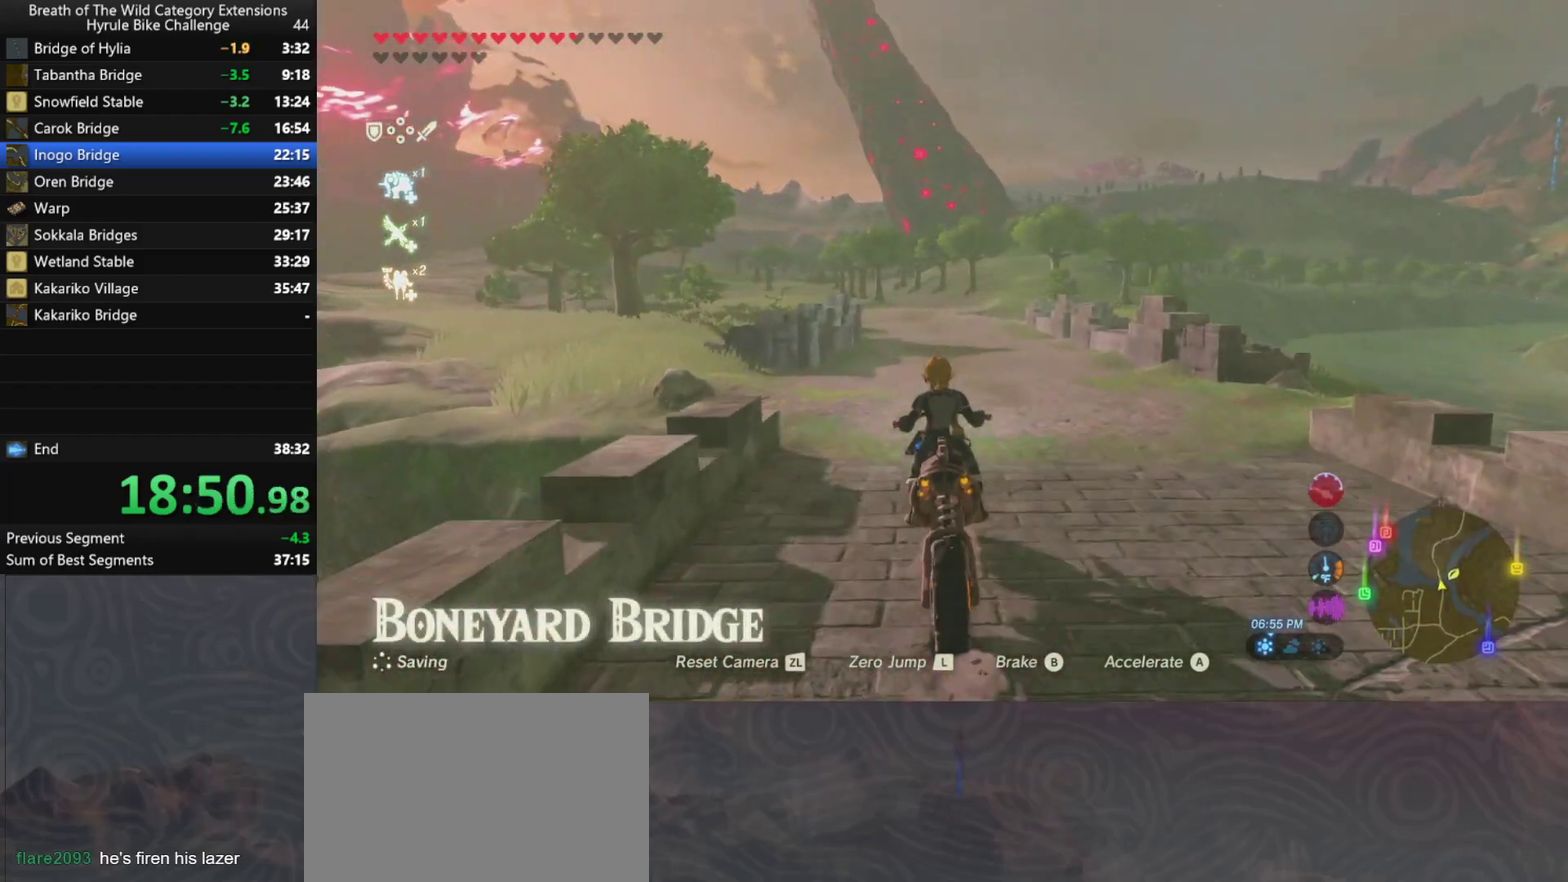
{"buttons": ["A"], "left_stick": "up", "right_stick": "center", "events": []}
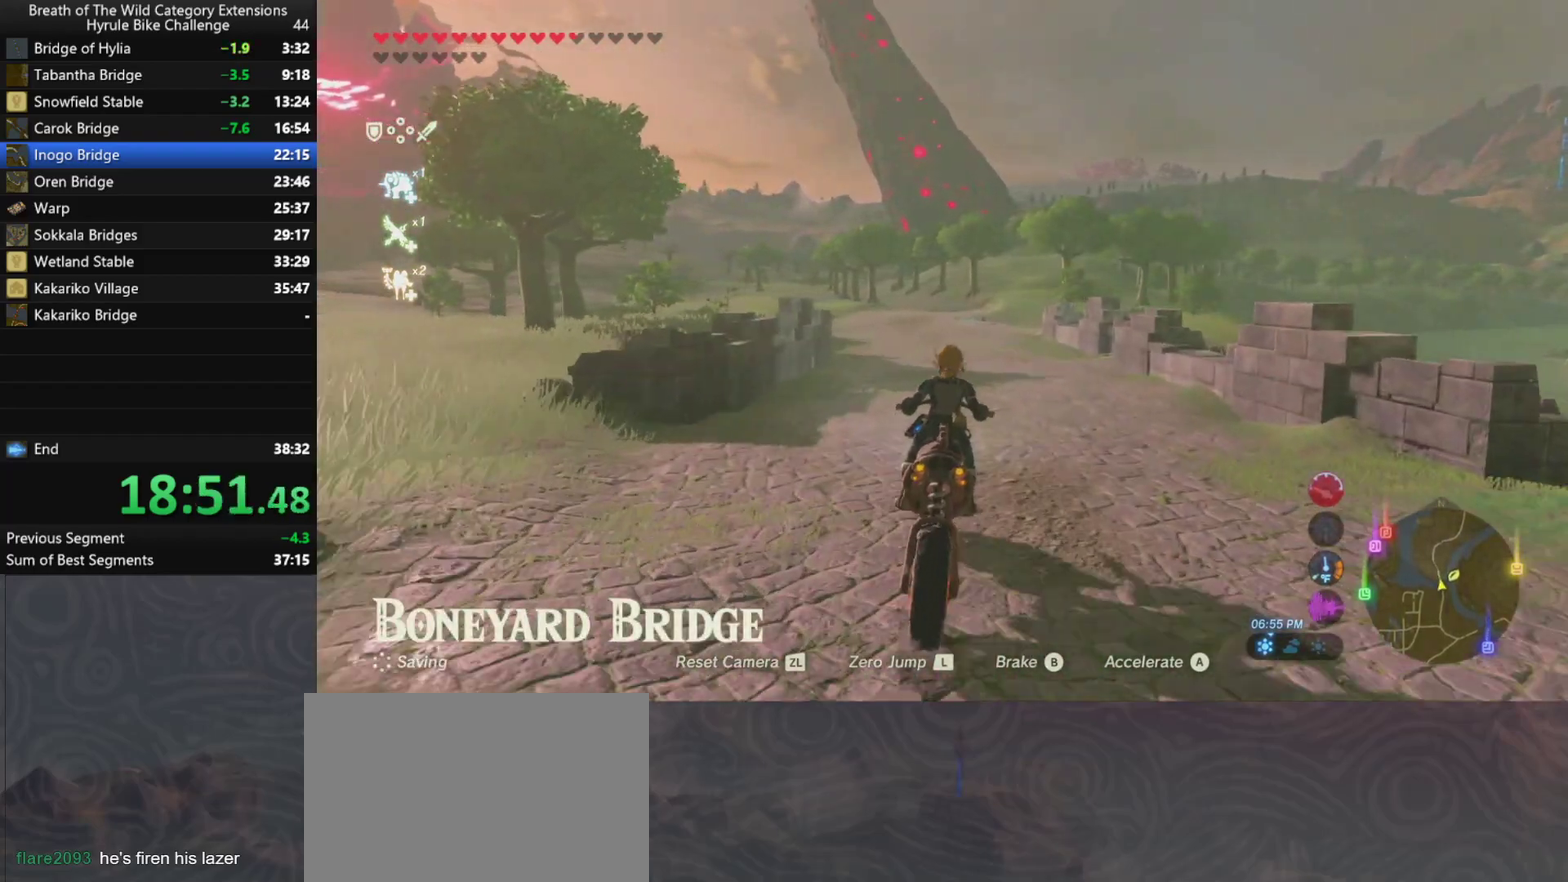
{"buttons": ["A"], "left_stick": "up", "right_stick": "center", "events": []}
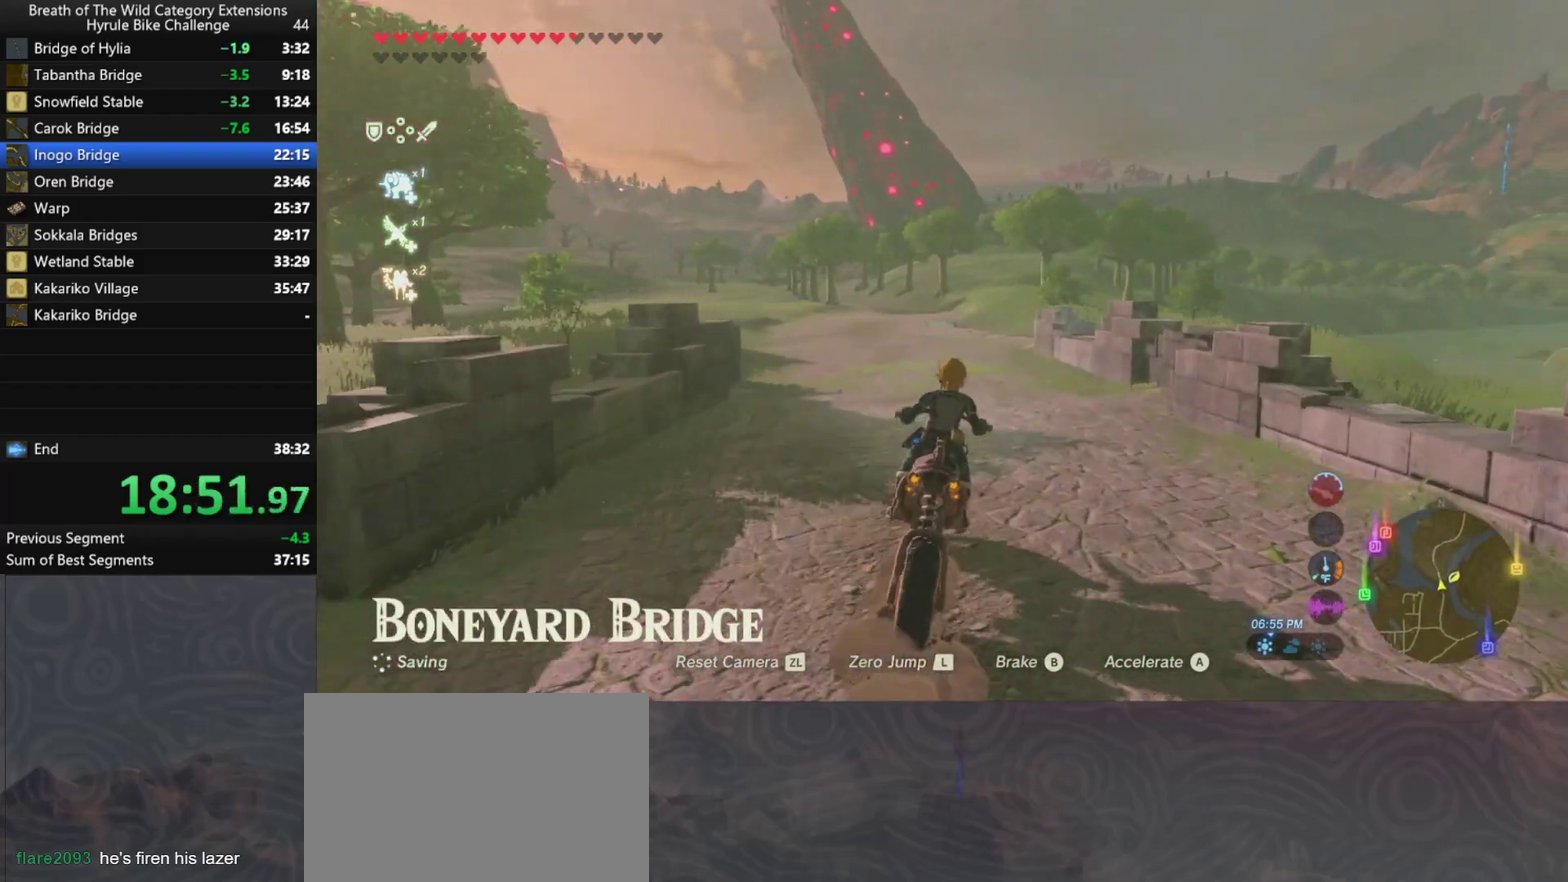
{"buttons": ["A"], "left_stick": "up", "right_stick": "center", "events": []}
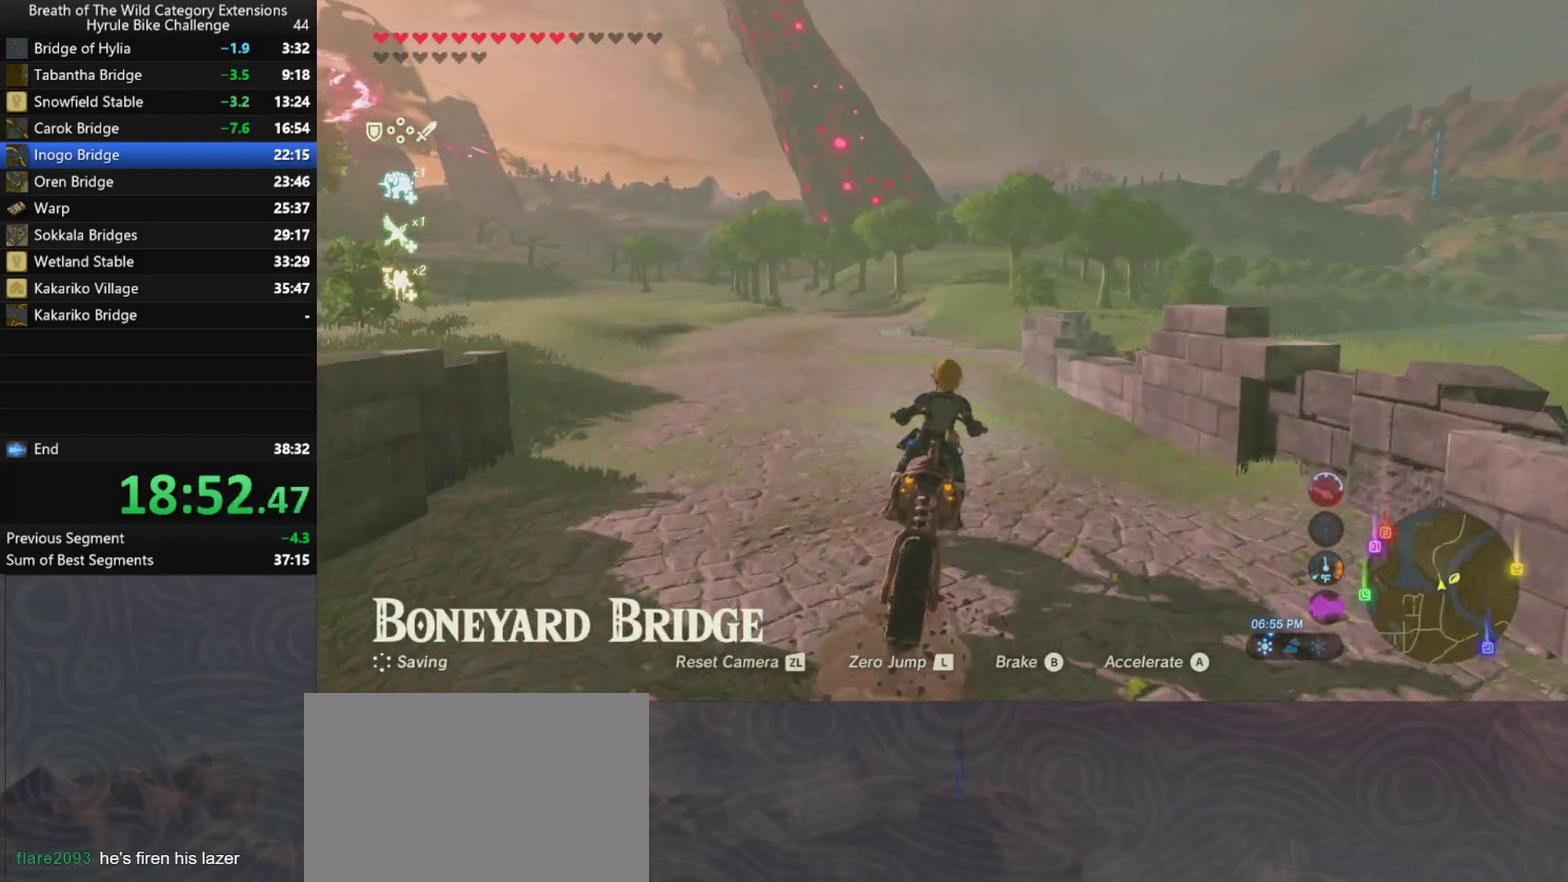
{"buttons": ["A"], "left_stick": "up", "right_stick": "center", "events": []}
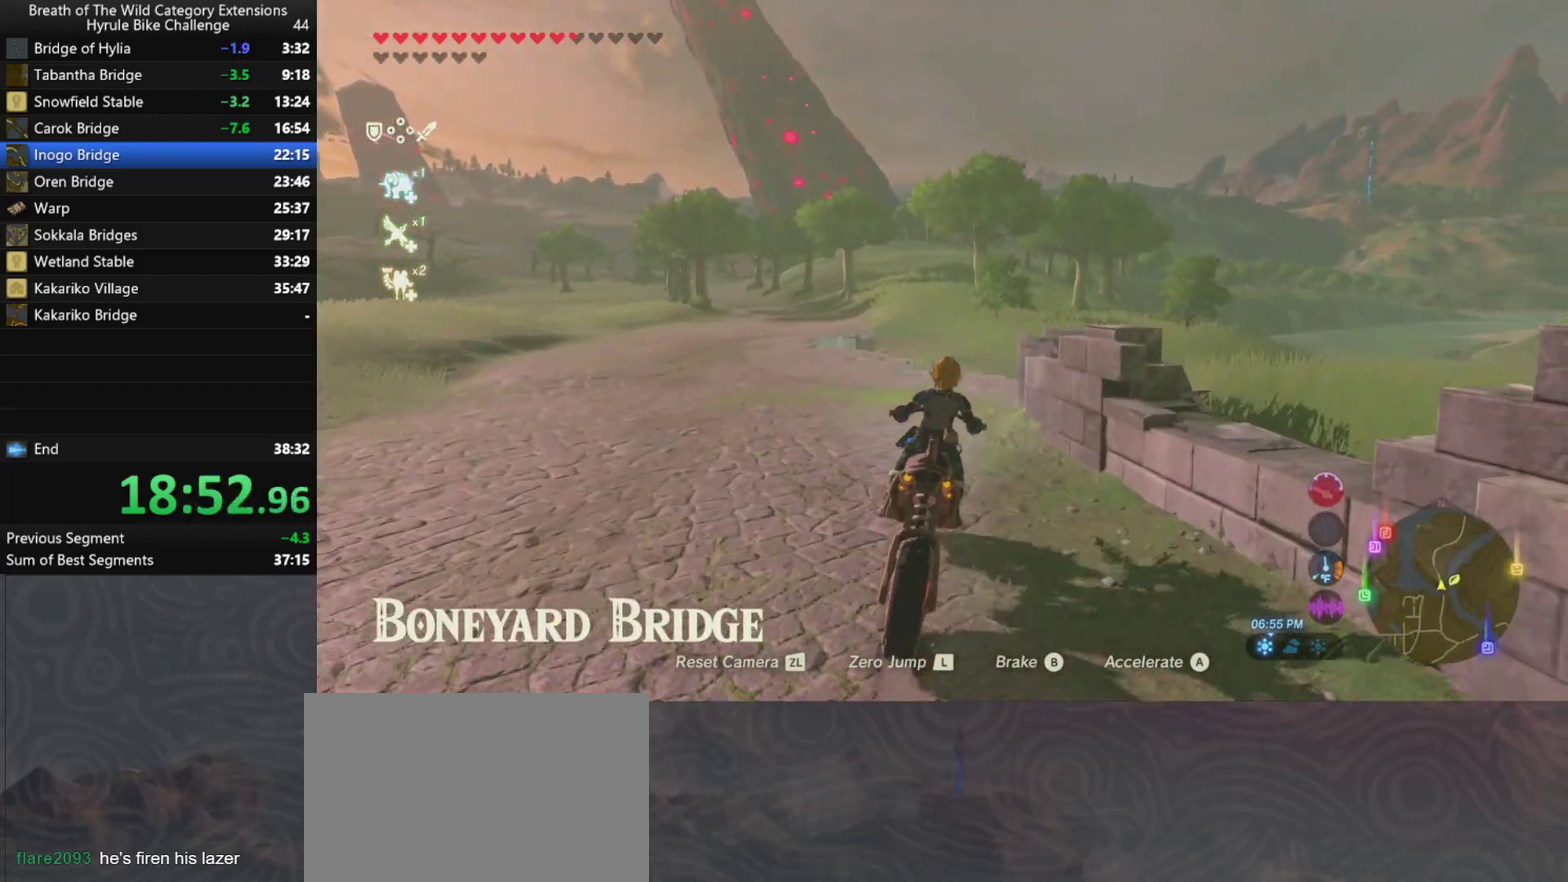
{"buttons": ["A"], "left_stick": "up", "right_stick": "center", "events": []}
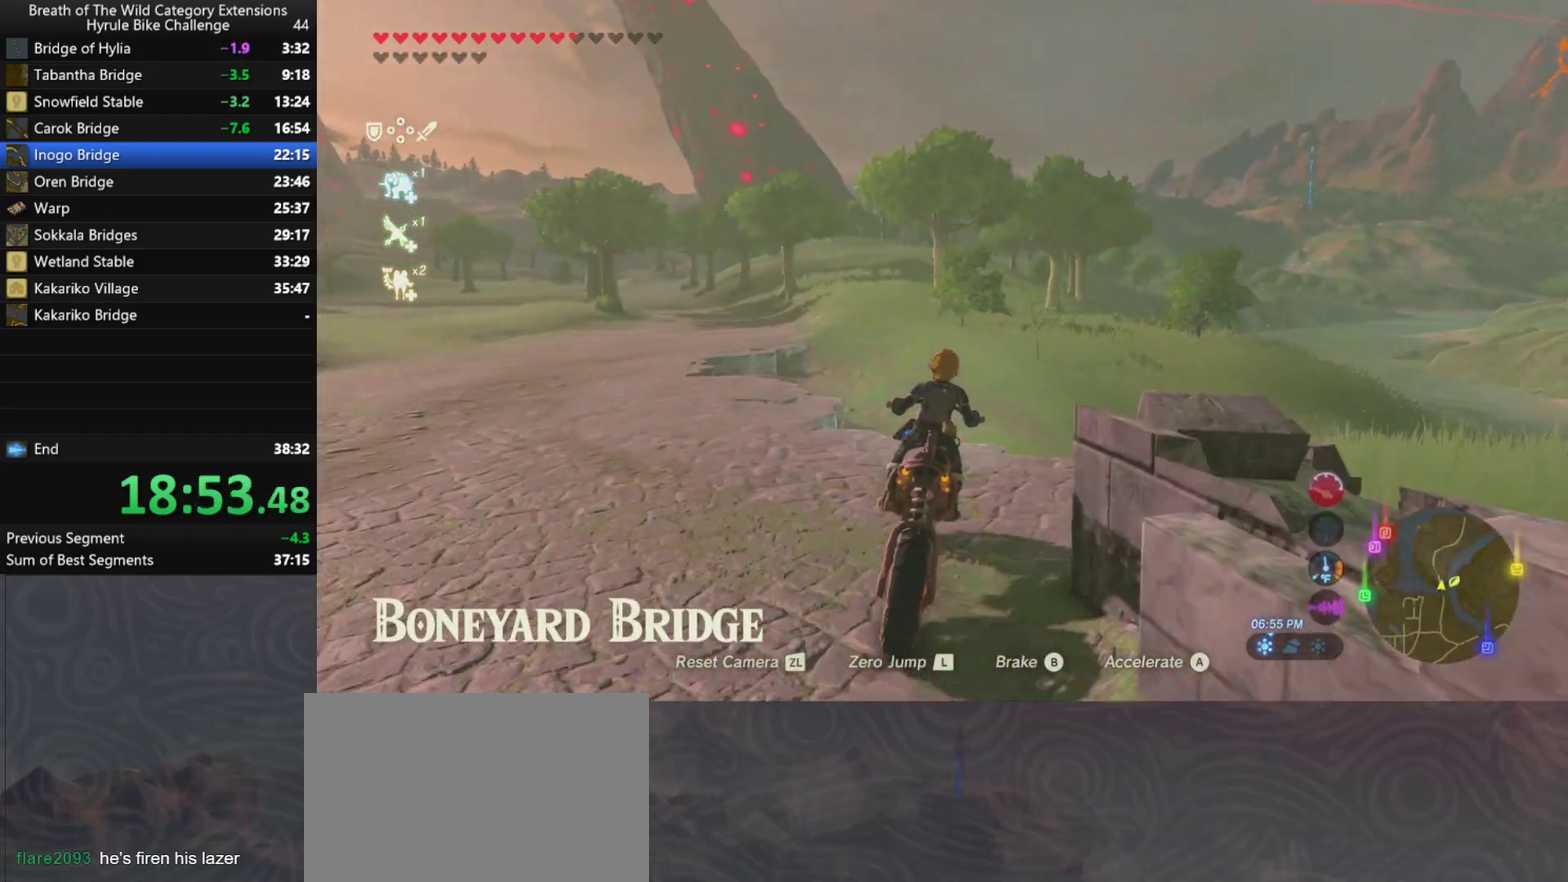
{"buttons": ["A"], "left_stick": "up", "right_stick": "center", "events": []}
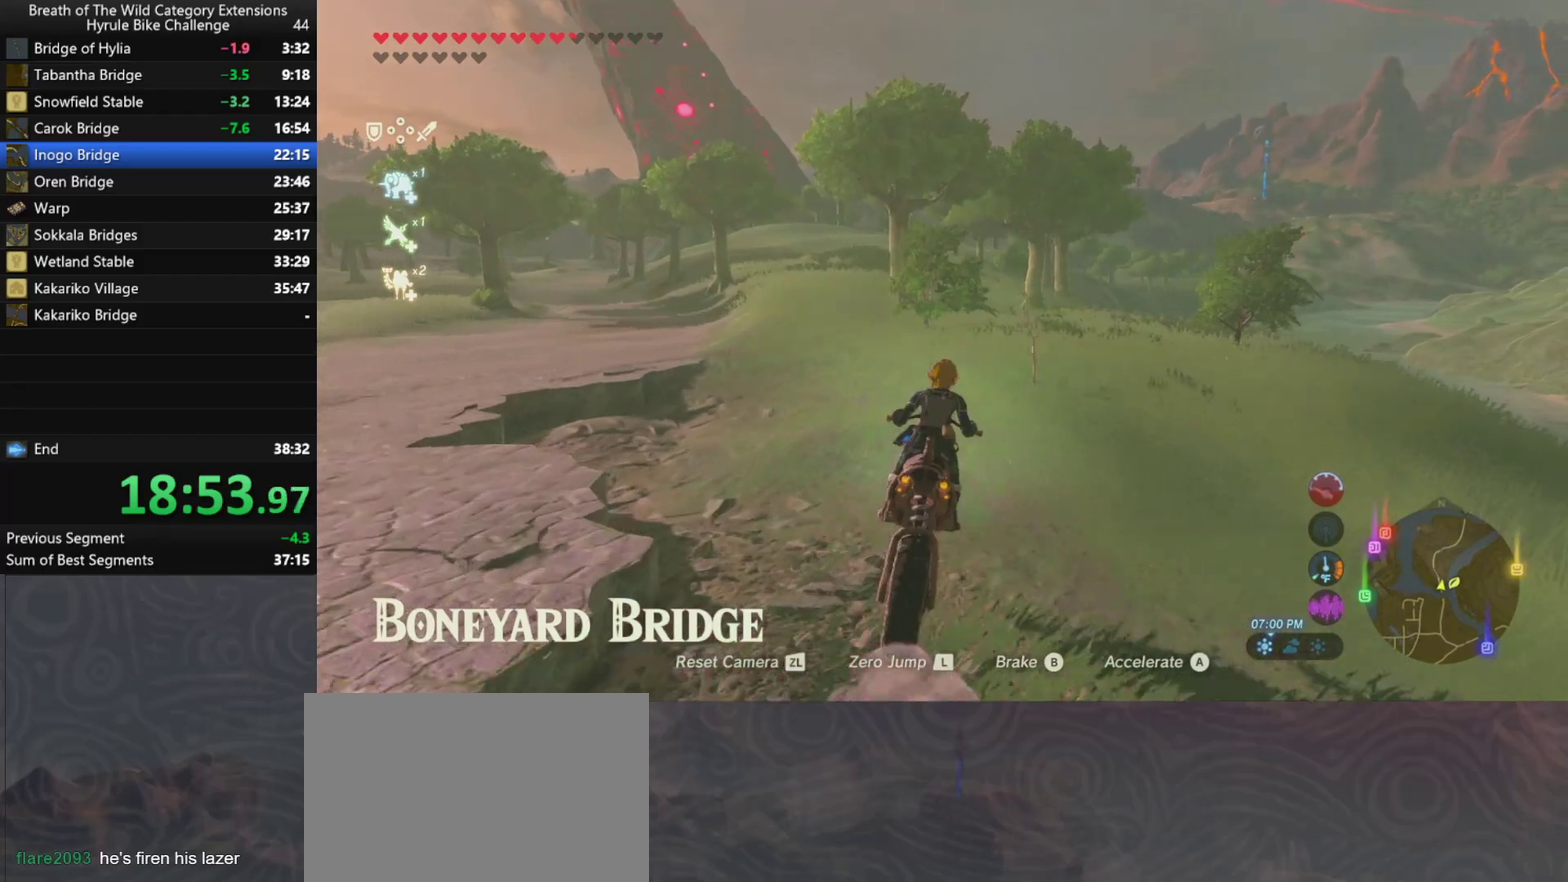
{"buttons": ["A"], "left_stick": "up", "right_stick": "center", "events": []}
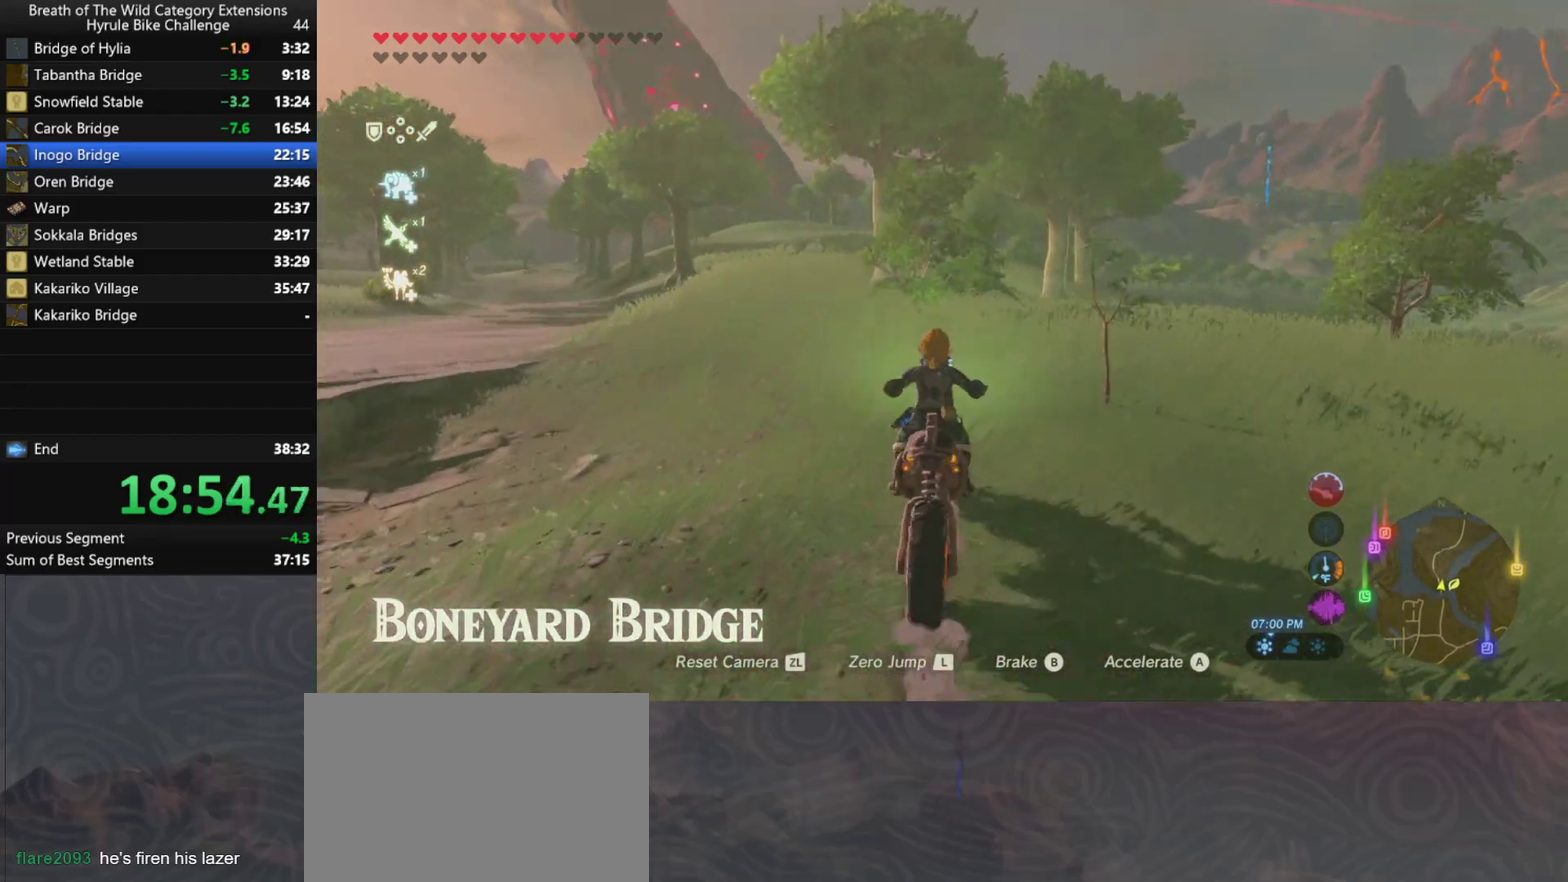
{"buttons": ["A"], "left_stick": "up", "right_stick": "center", "events": []}
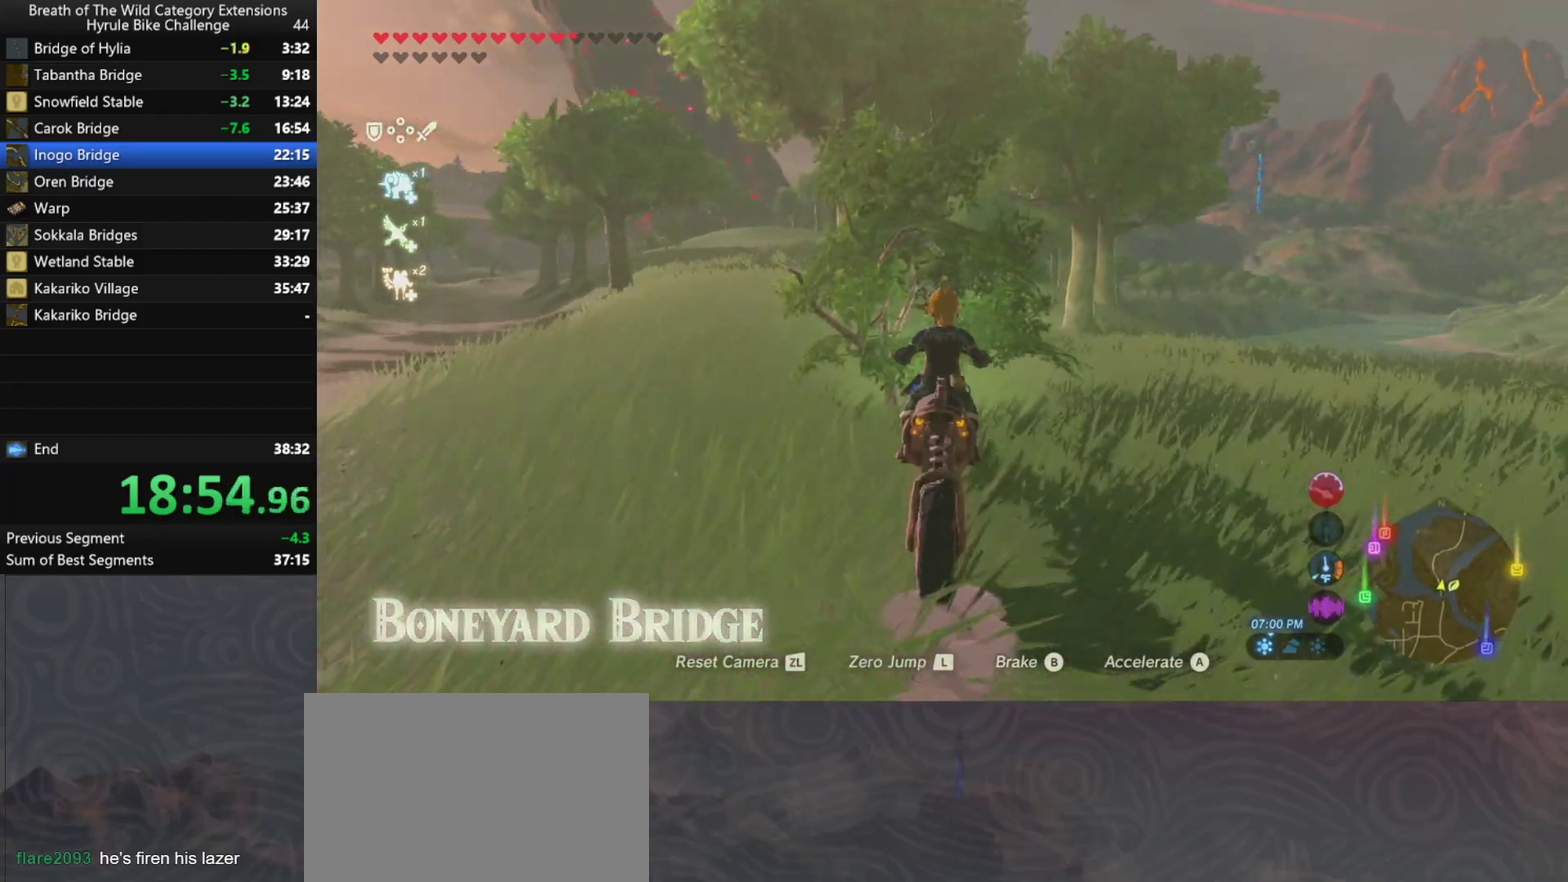
{"buttons": ["A"], "left_stick": "up", "right_stick": "center", "events": []}
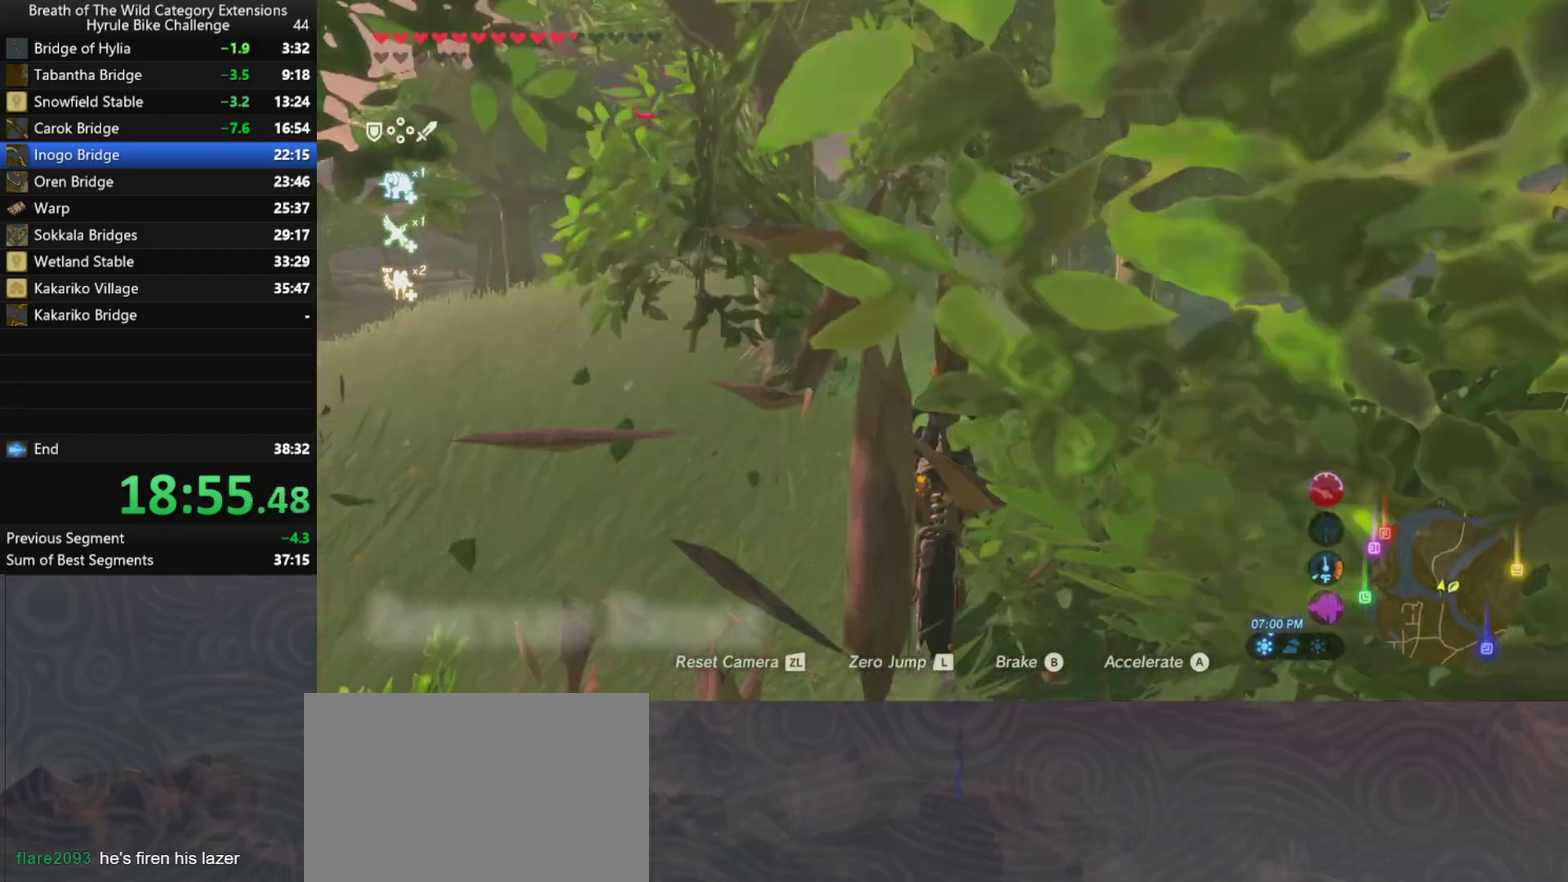
{"buttons": ["A"], "left_stick": "up", "right_stick": "center", "events": []}
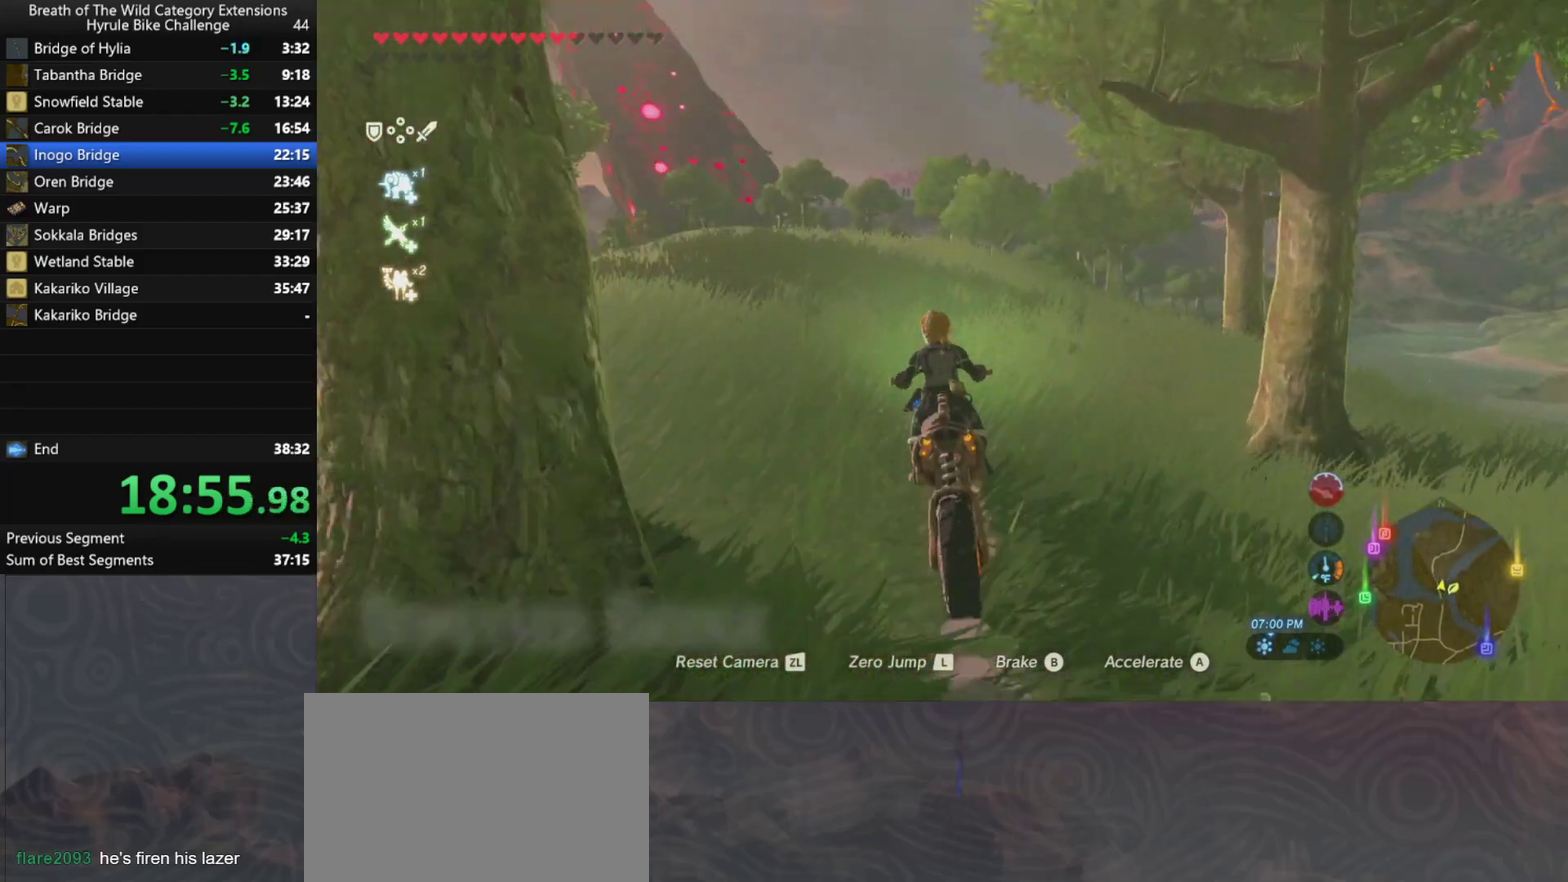
{"buttons": ["A"], "left_stick": "up", "right_stick": "center", "events": []}
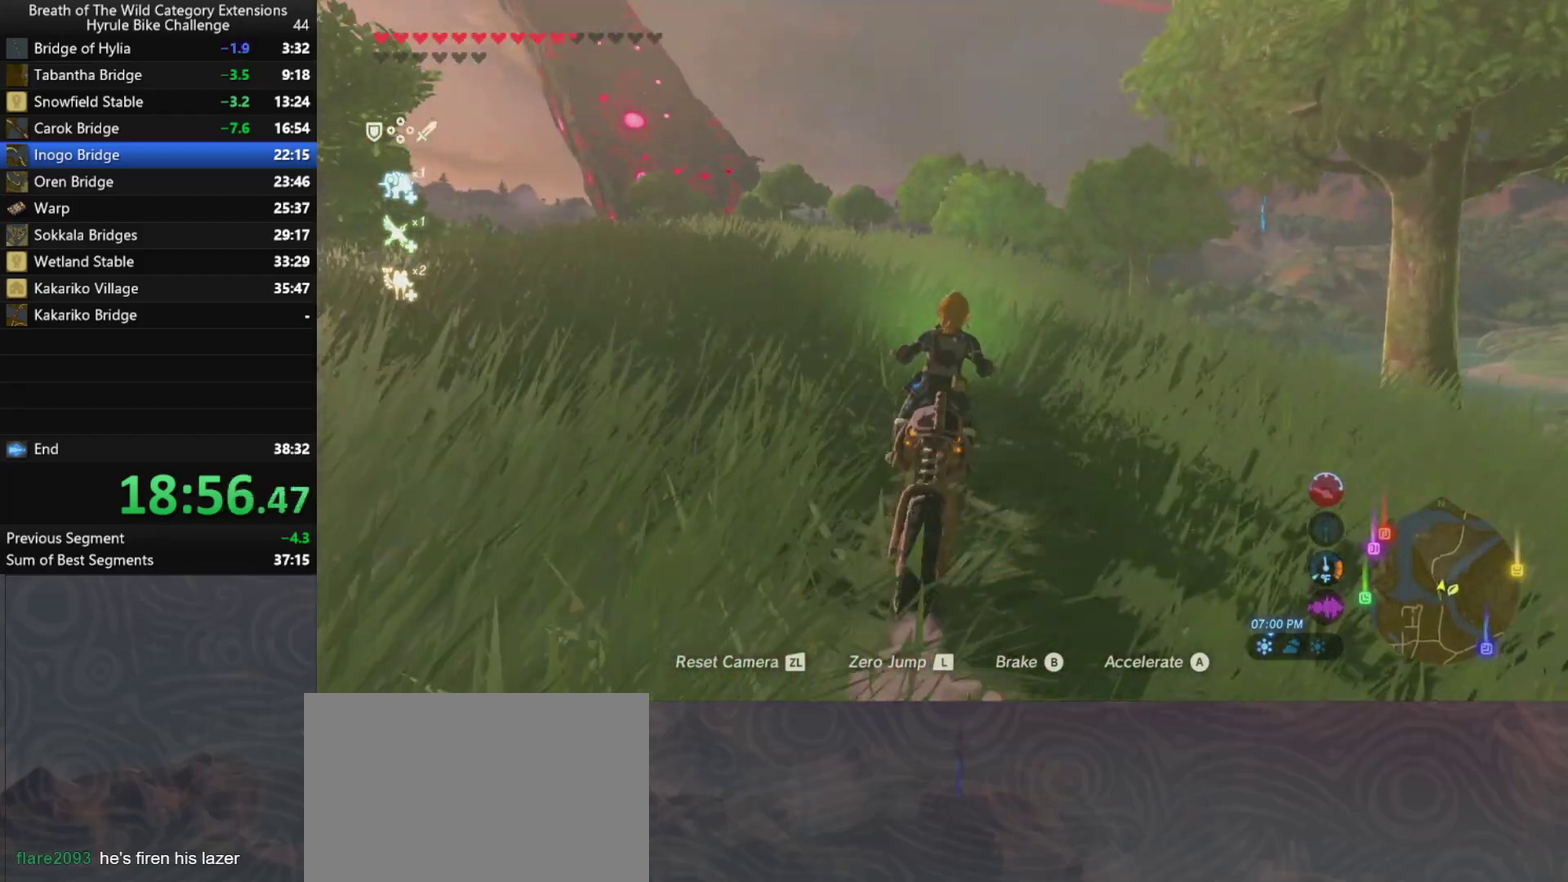
{"buttons": ["A"], "left_stick": "up", "right_stick": "center", "events": []}
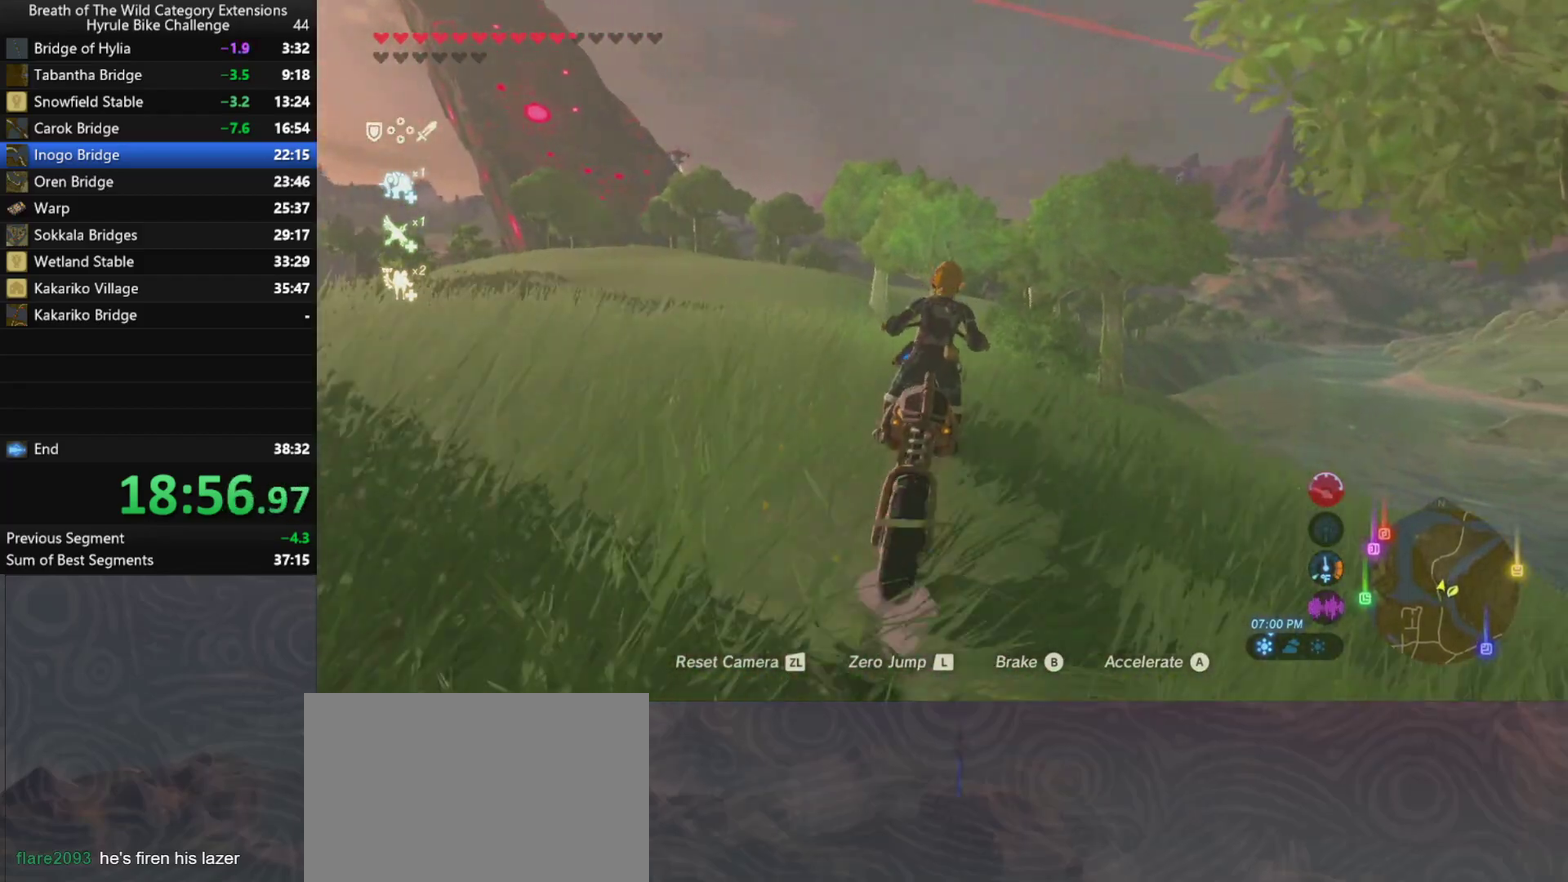
{"buttons": ["A"], "left_stick": "up", "right_stick": "center", "events": []}
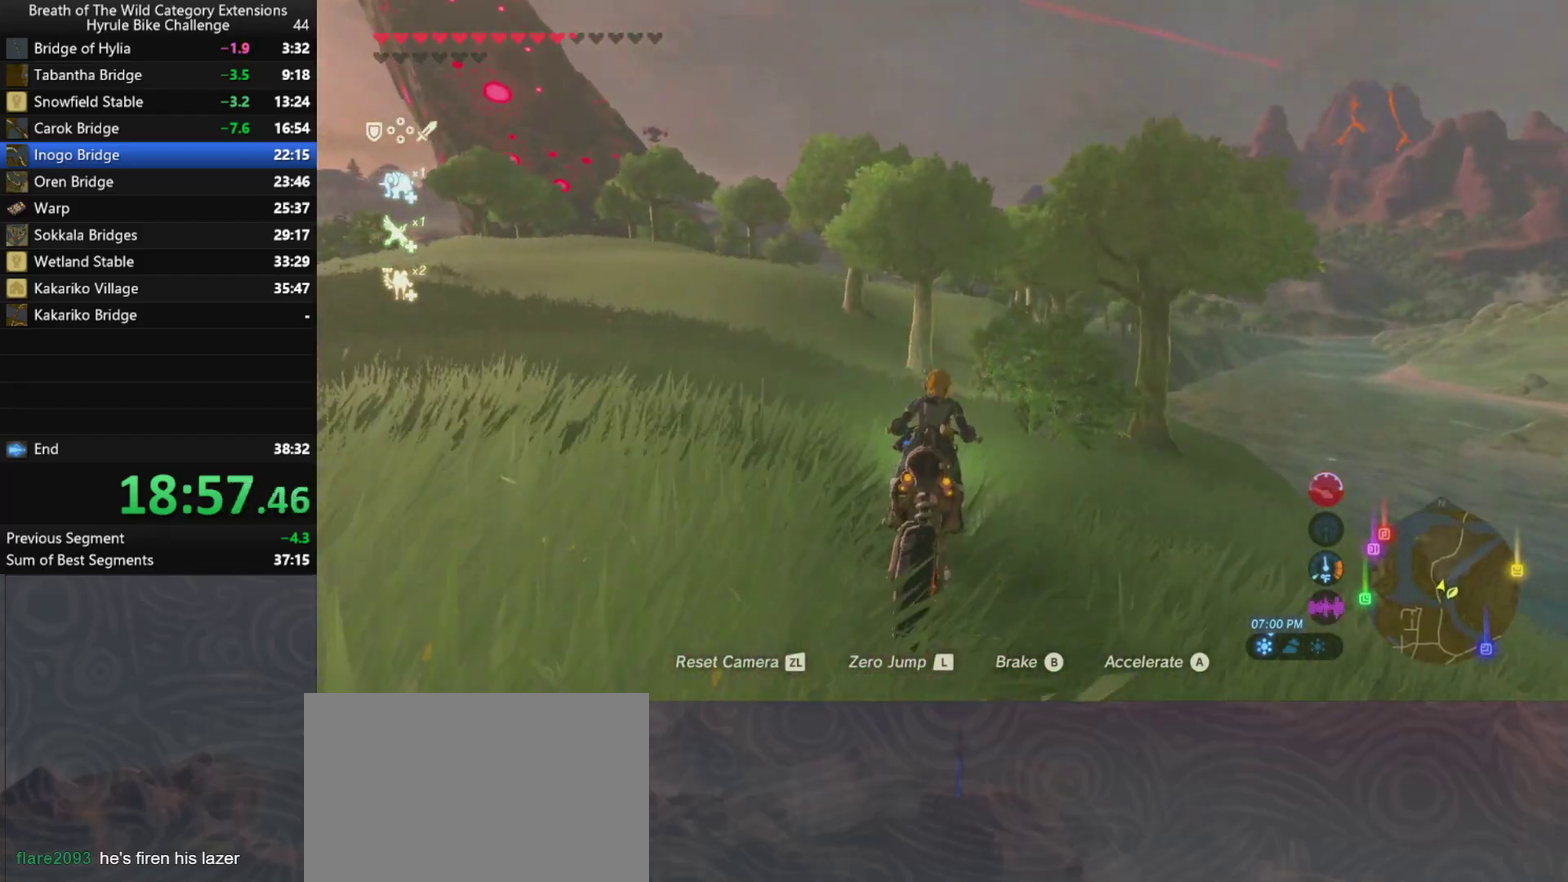
{"buttons": ["A"], "left_stick": "up", "right_stick": "center", "events": []}
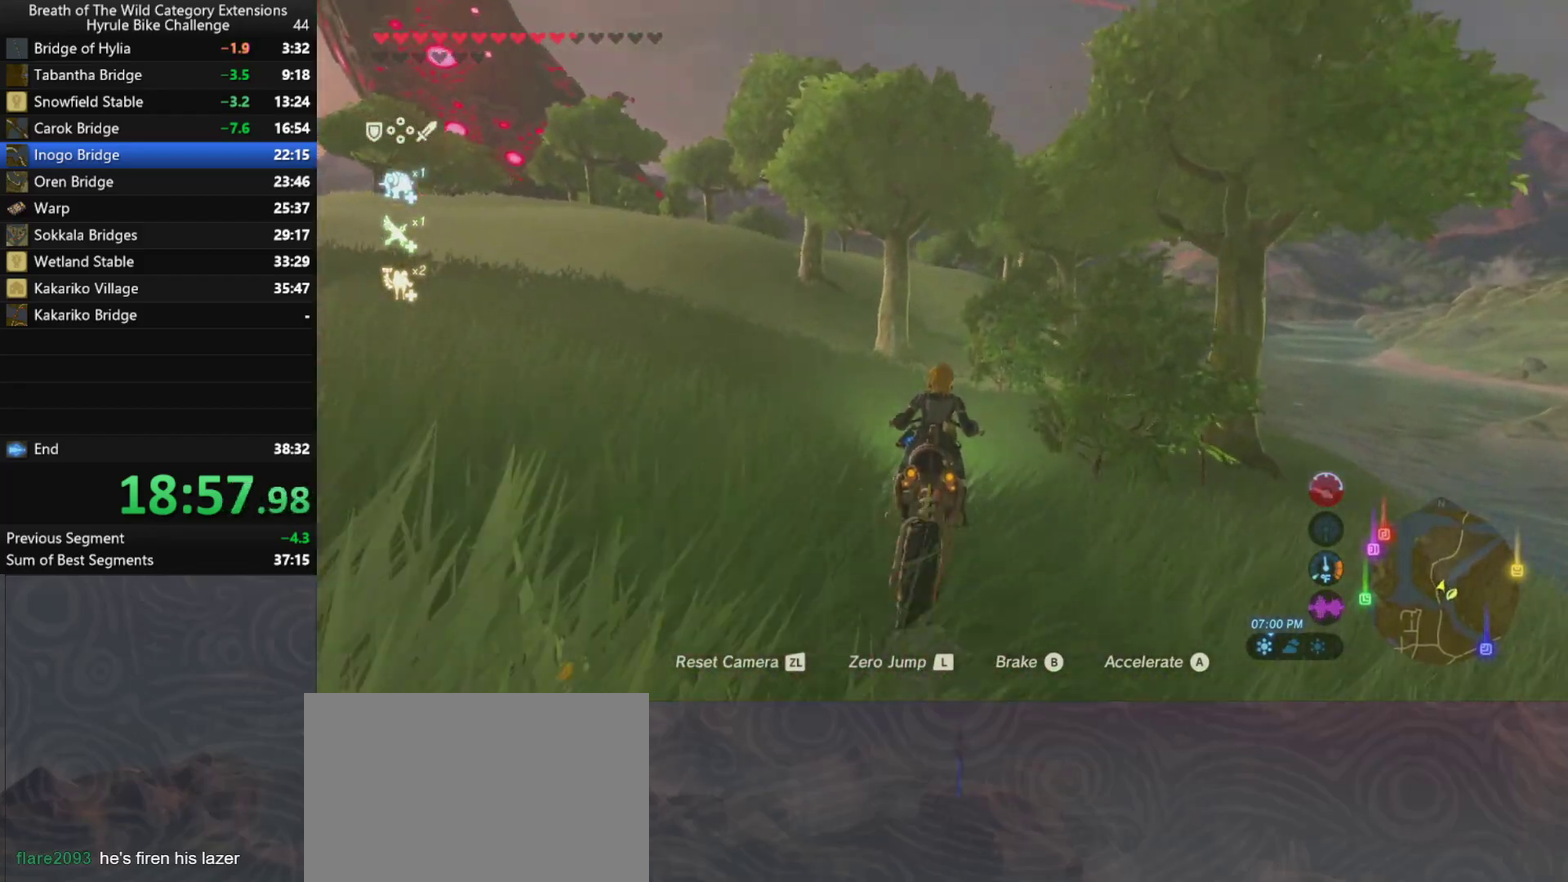
{"buttons": ["A"], "left_stick": "up", "right_stick": "center", "events": []}
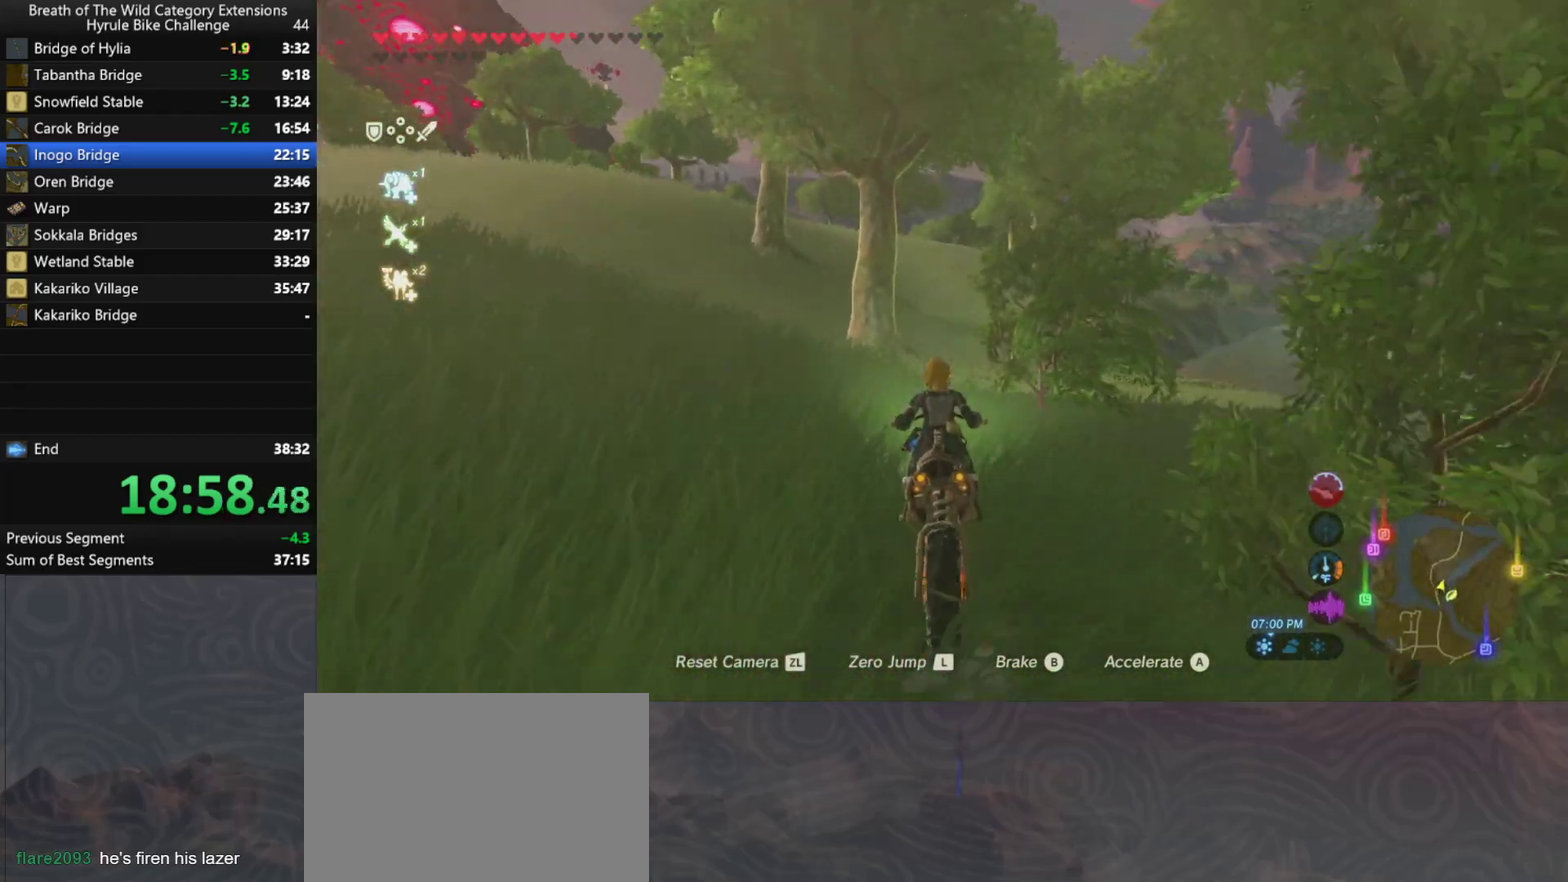
{"buttons": ["A"], "left_stick": "up", "right_stick": "center", "events": []}
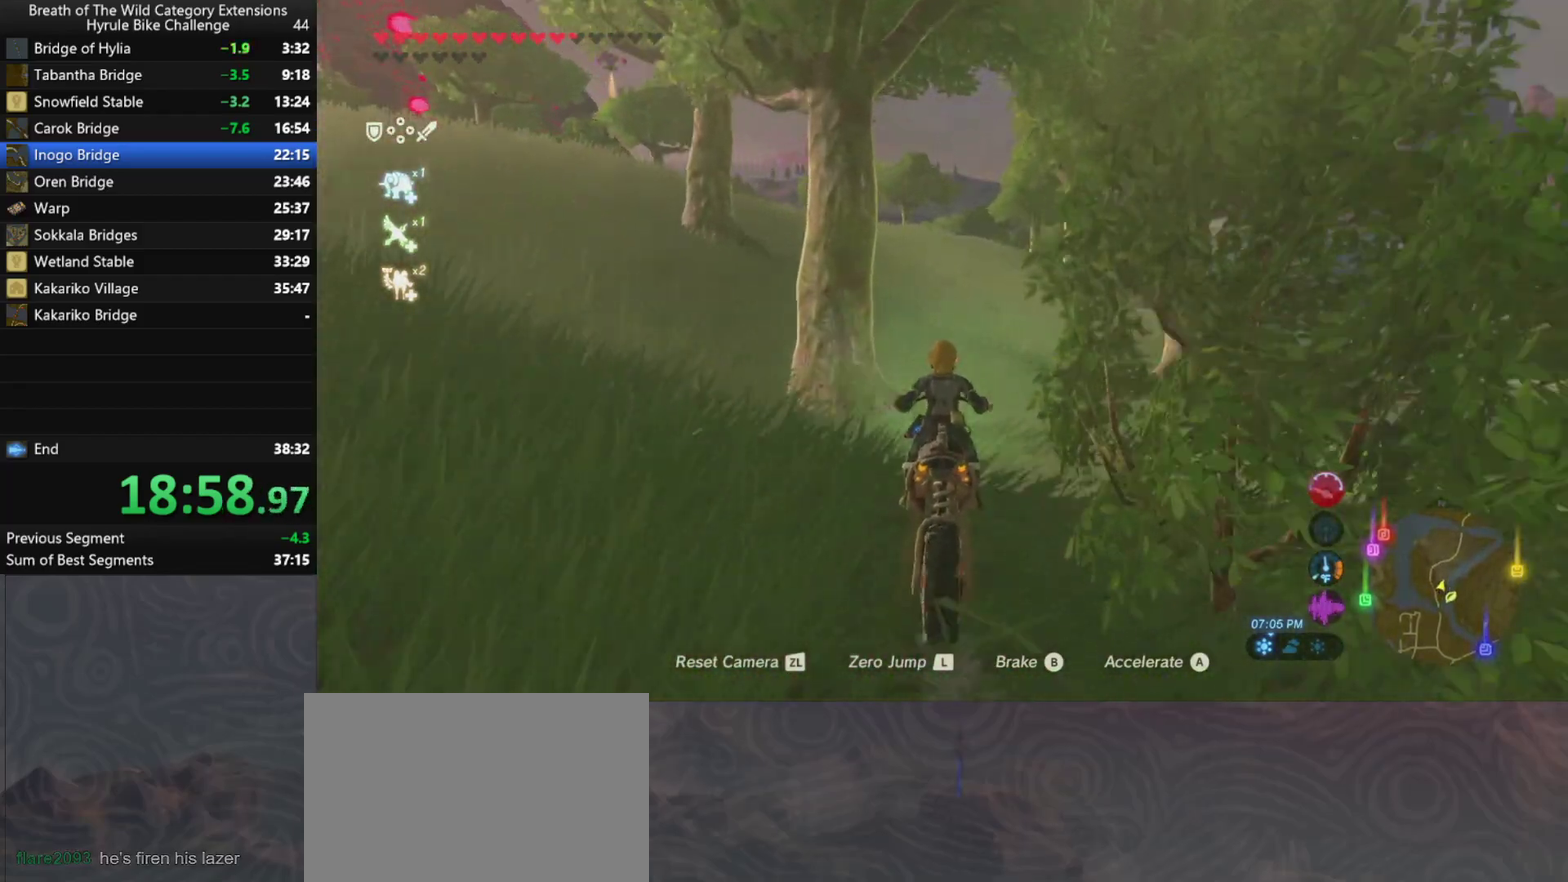
{"buttons": ["A"], "left_stick": "up", "right_stick": "center", "events": []}
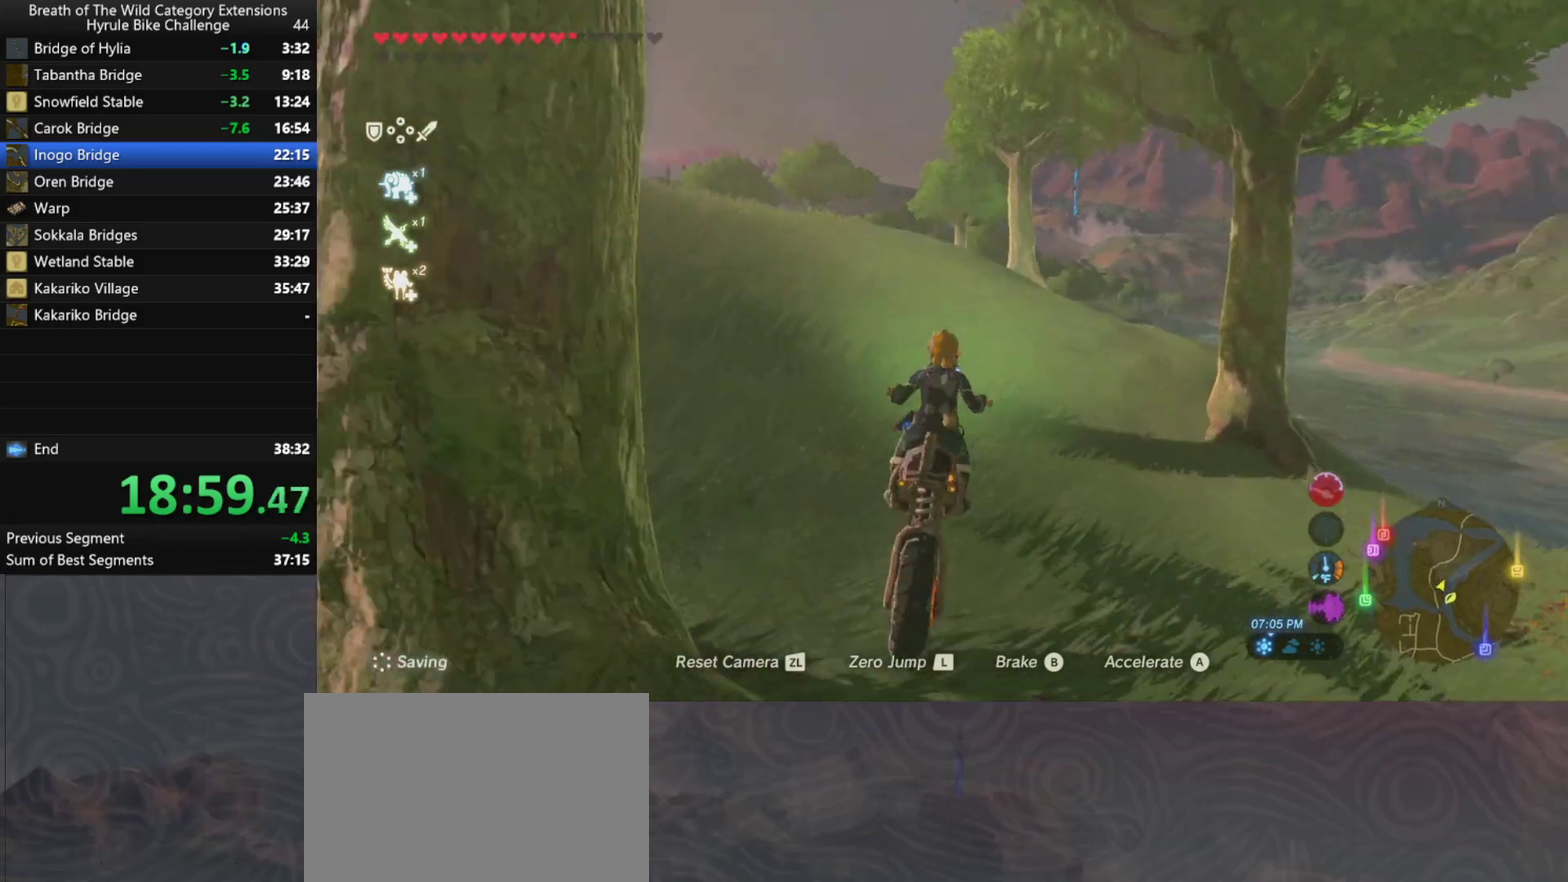
{"buttons": ["A"], "left_stick": "up-left", "right_stick": "center", "events": [[500, "left_stick", "up-left"]]}
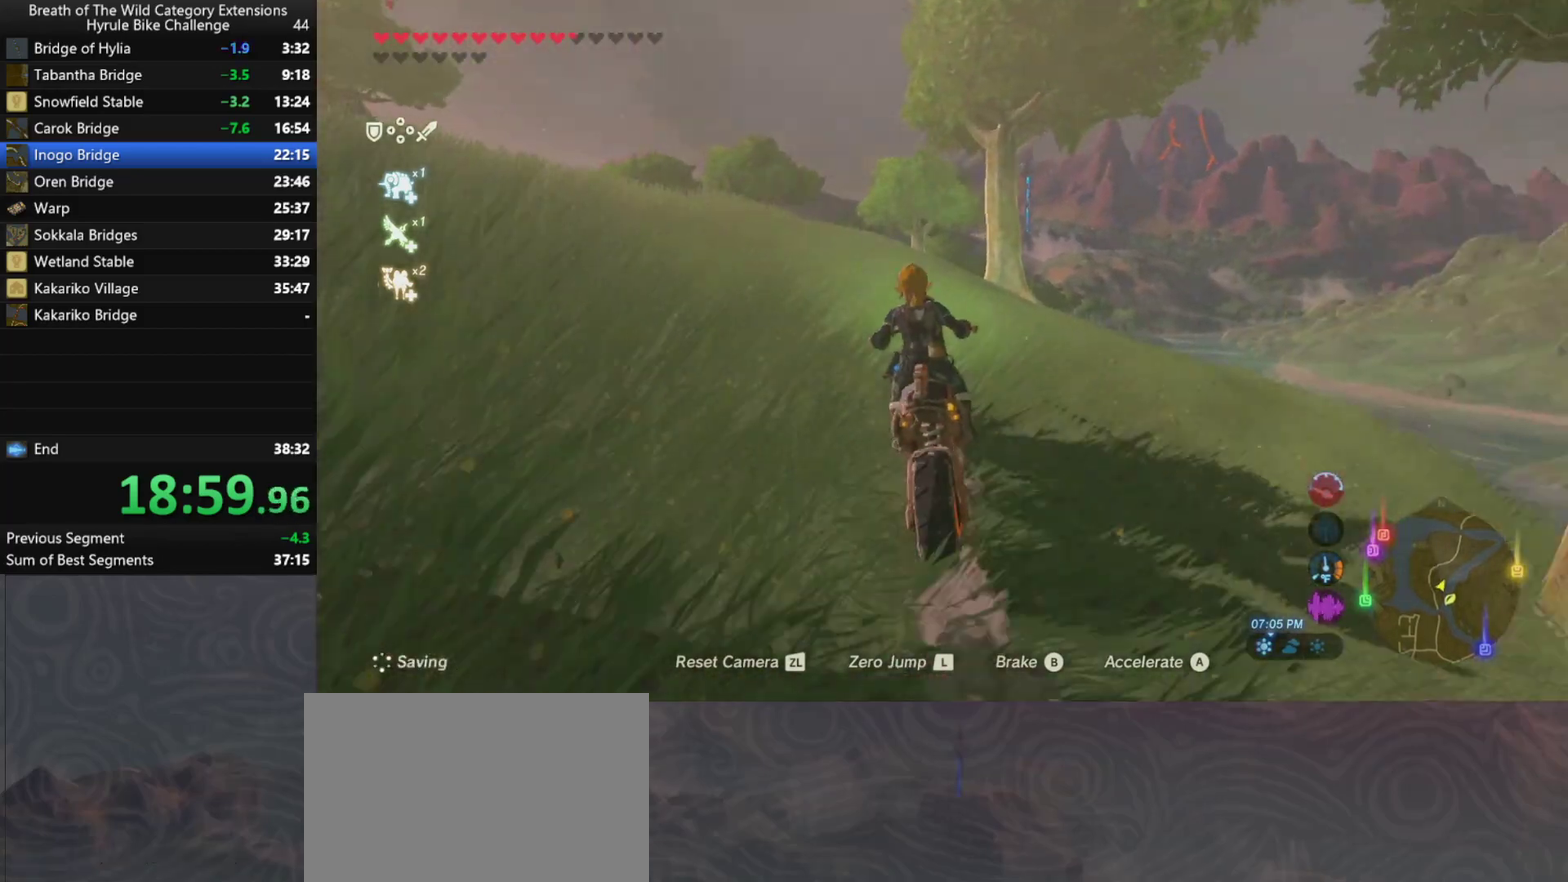
{"buttons": ["A"], "left_stick": "up", "right_stick": "center", "events": [[500, "left_stick", "up"]]}
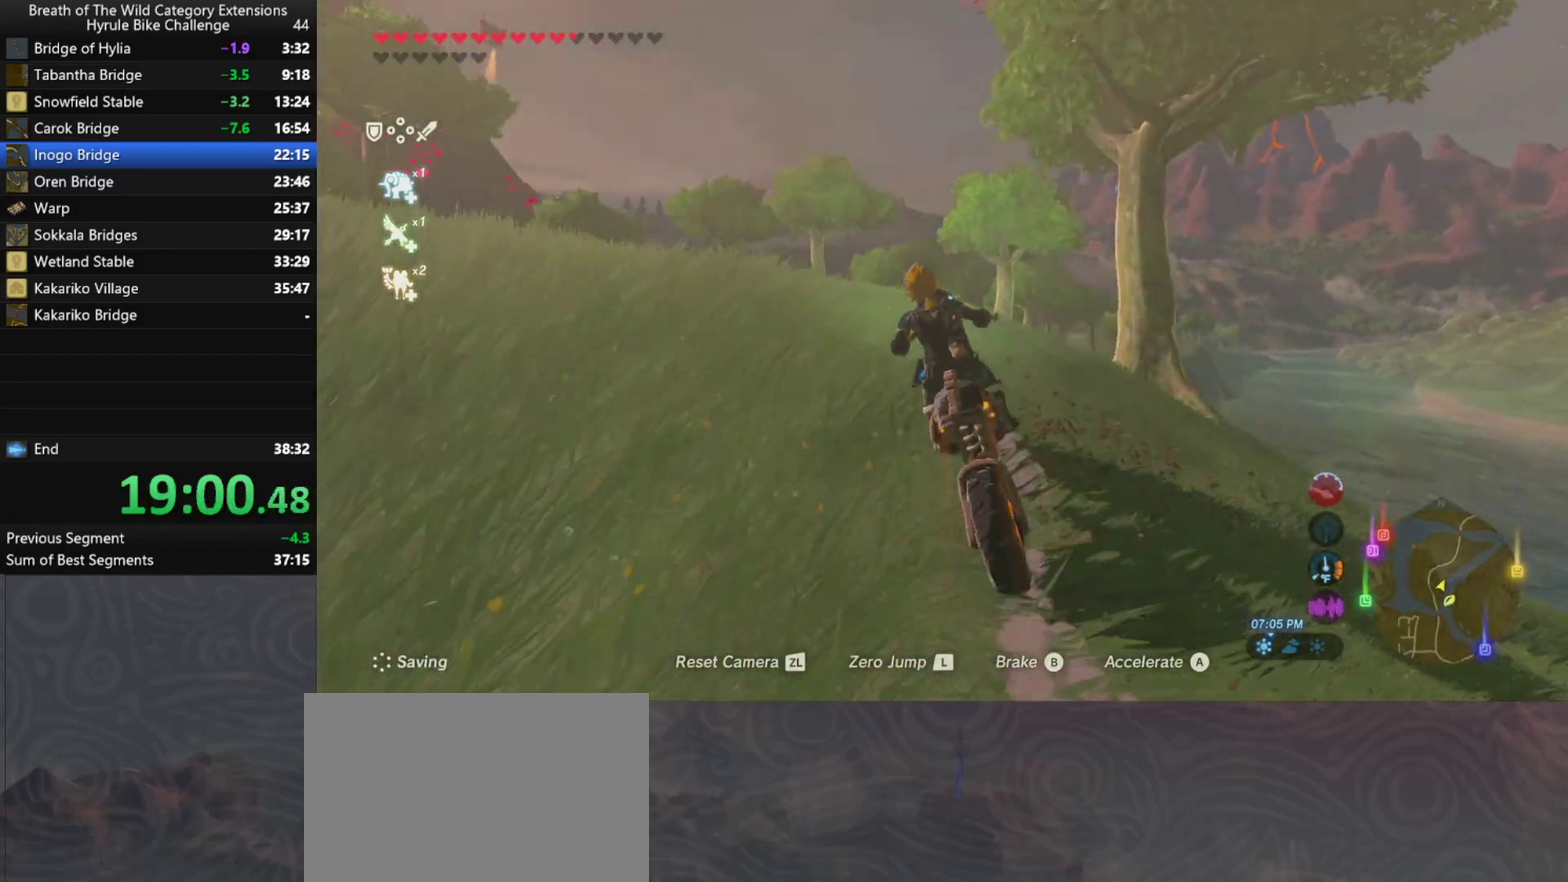
{"buttons": ["A"], "left_stick": "up", "right_stick": "center", "events": []}
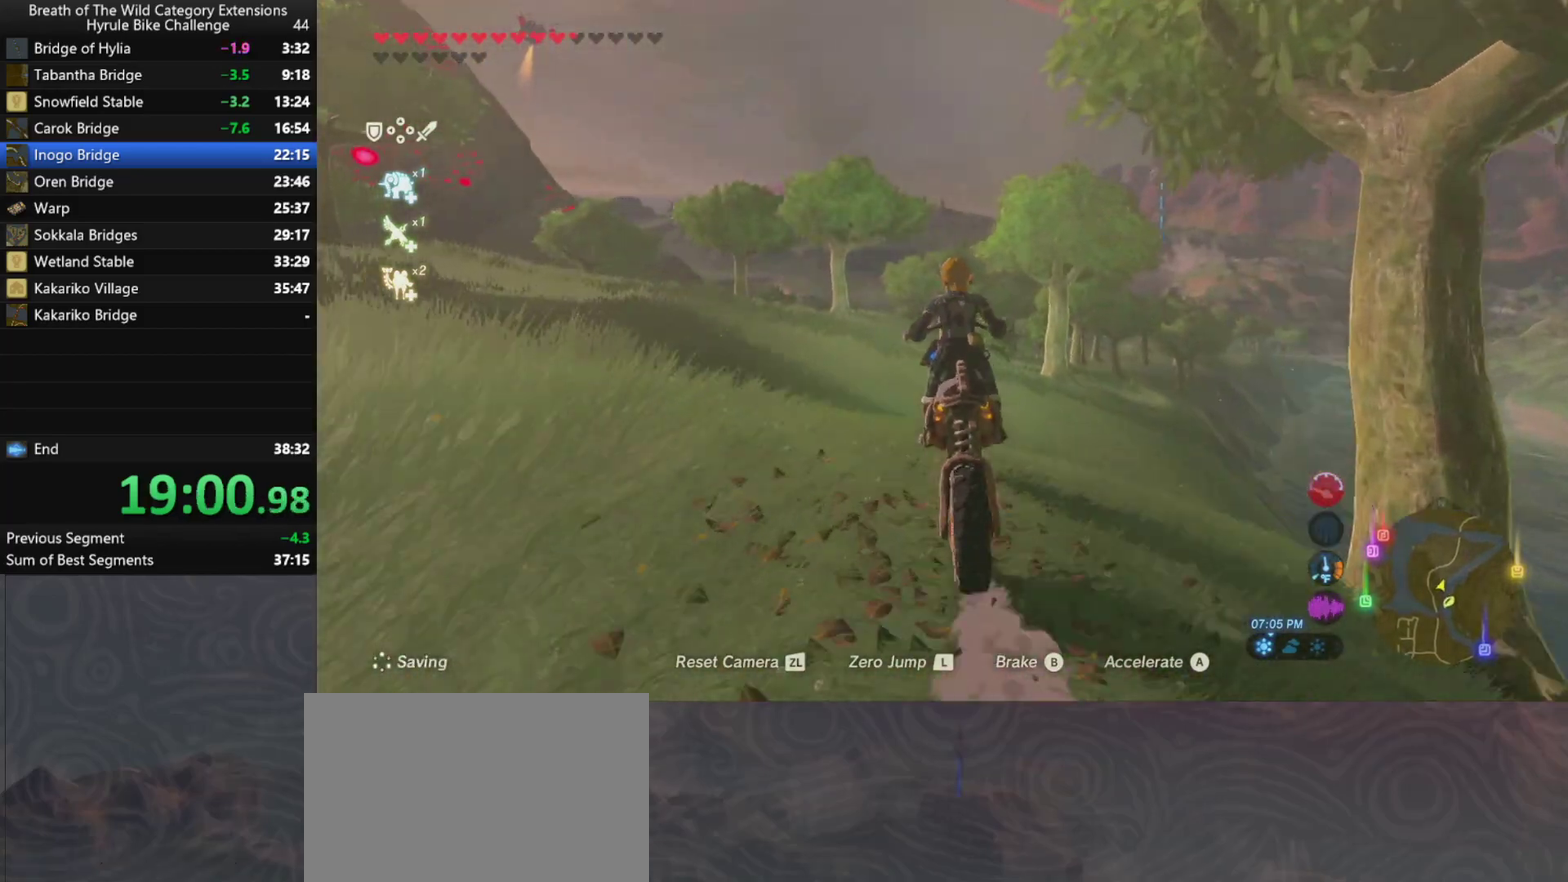
{"buttons": ["A"], "left_stick": "up", "right_stick": "center", "events": []}
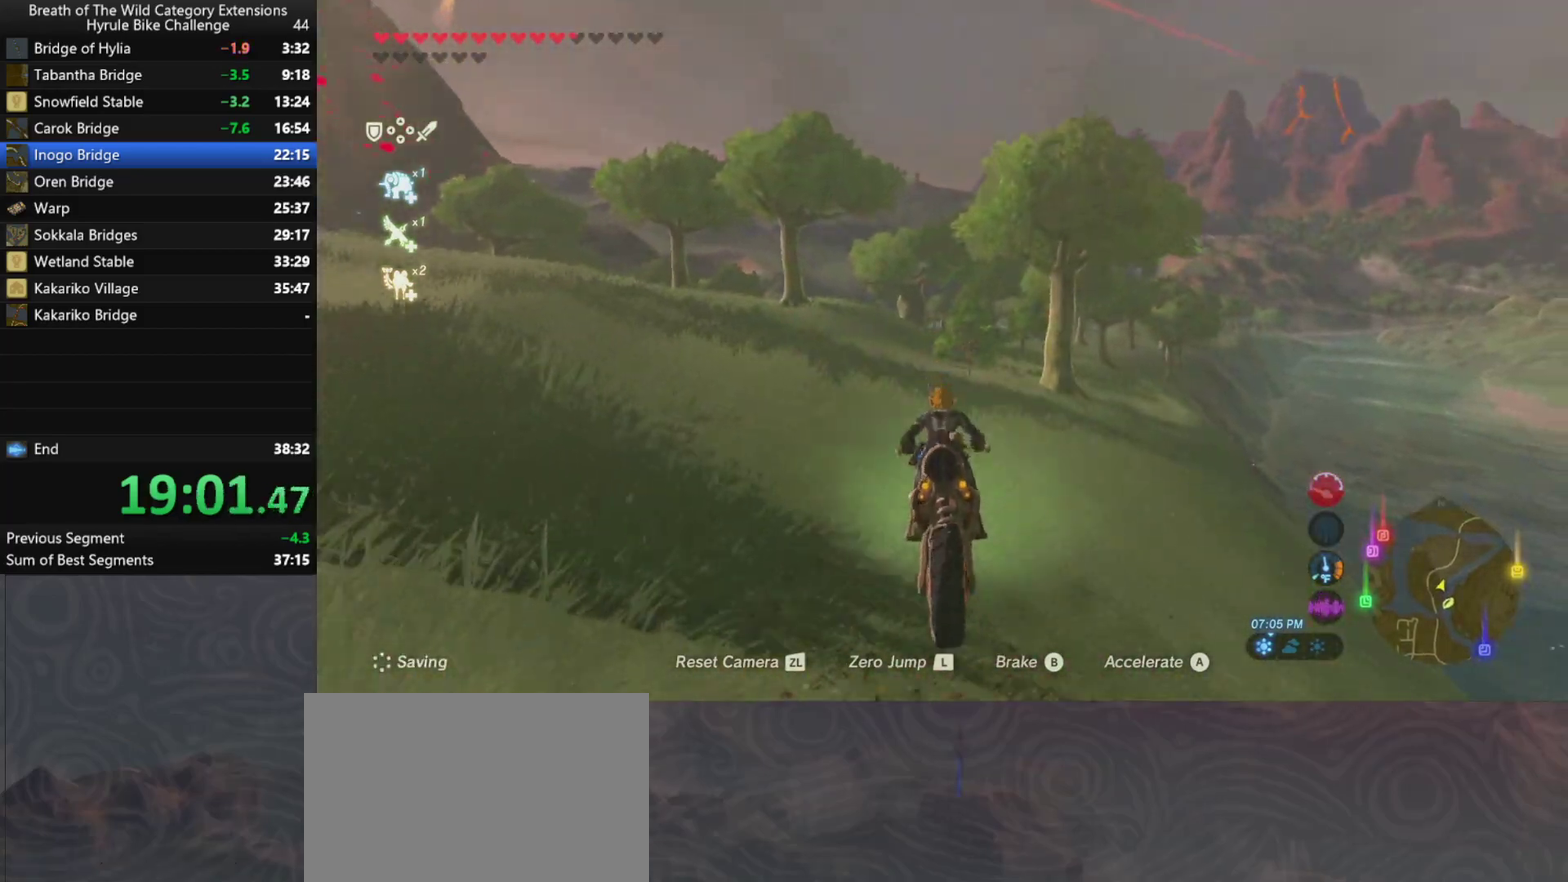
{"buttons": ["A"], "left_stick": "up", "right_stick": "center", "events": [[33, "left_stick", "center"], [267, "left_stick", "up"]]}
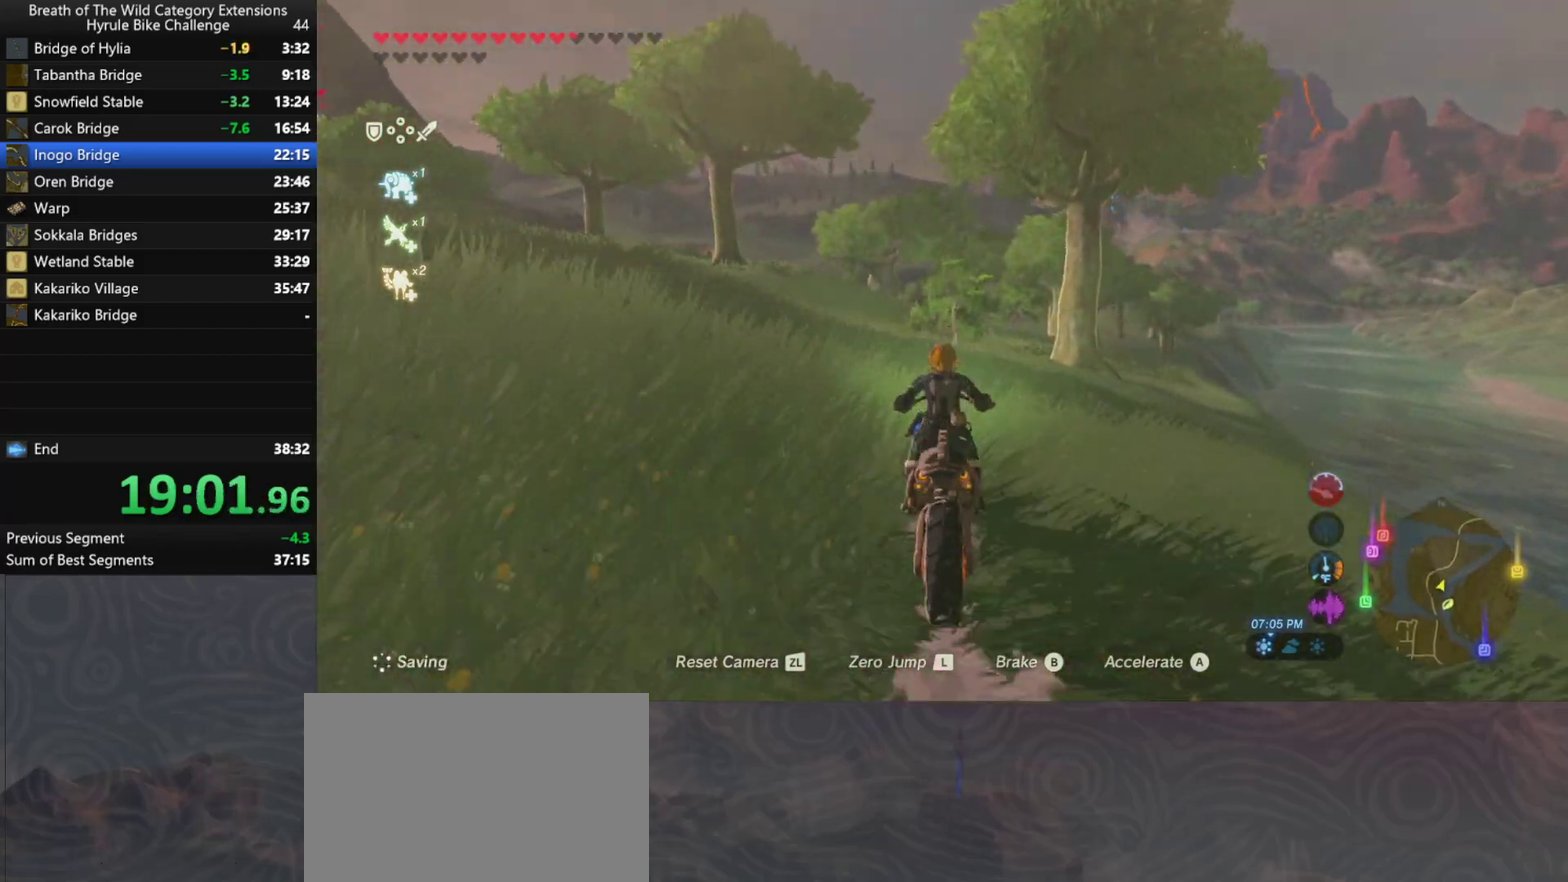
{"buttons": ["A"], "left_stick": "up", "right_stick": "center", "events": []}
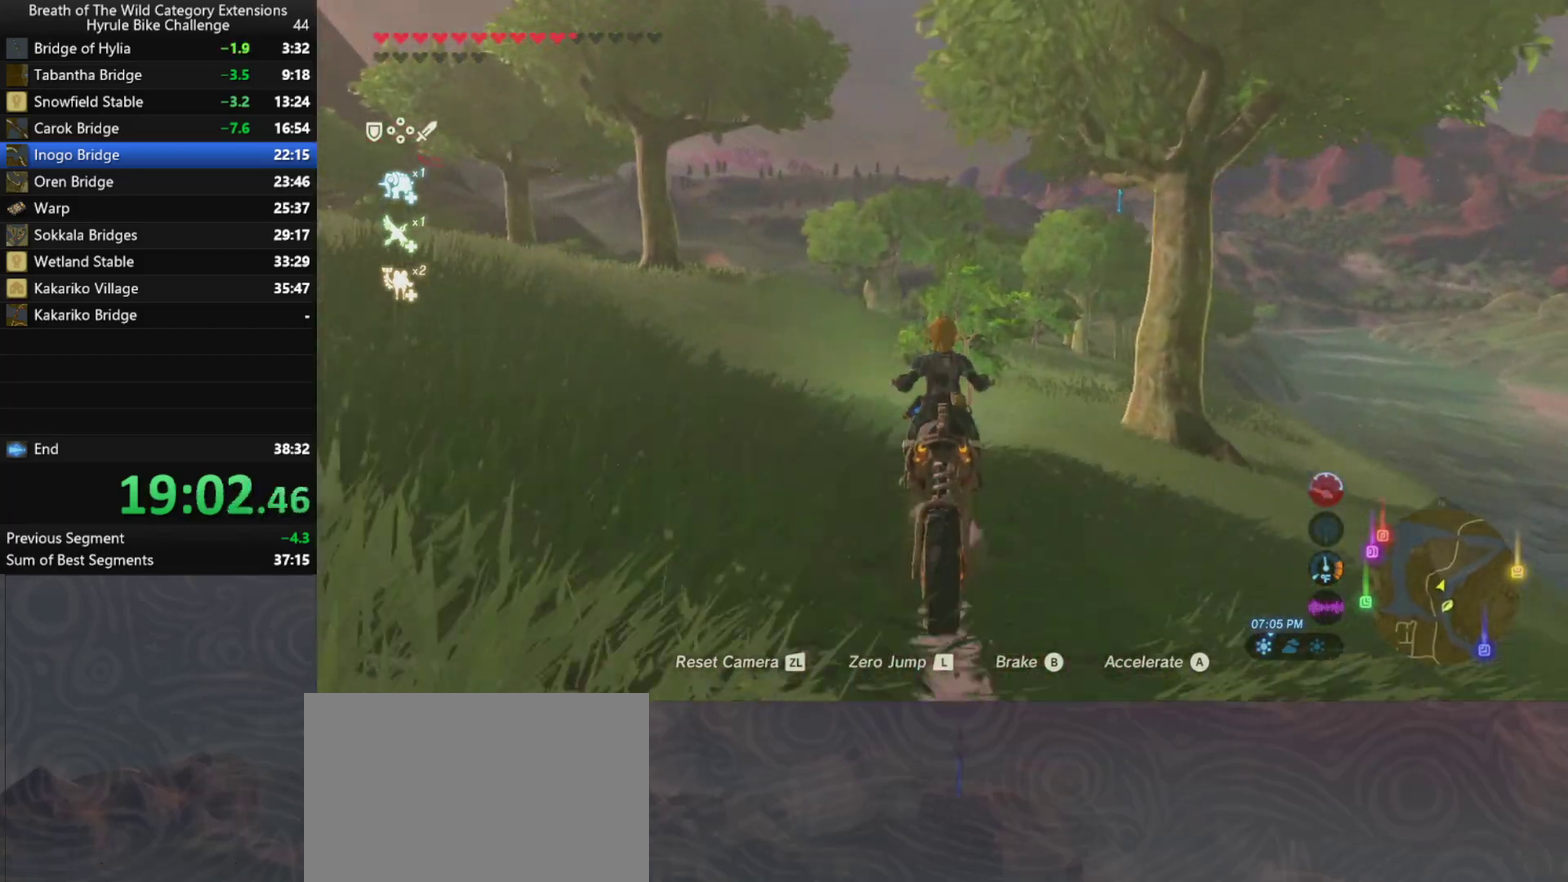
{"buttons": ["A"], "left_stick": "up", "right_stick": "center", "events": []}
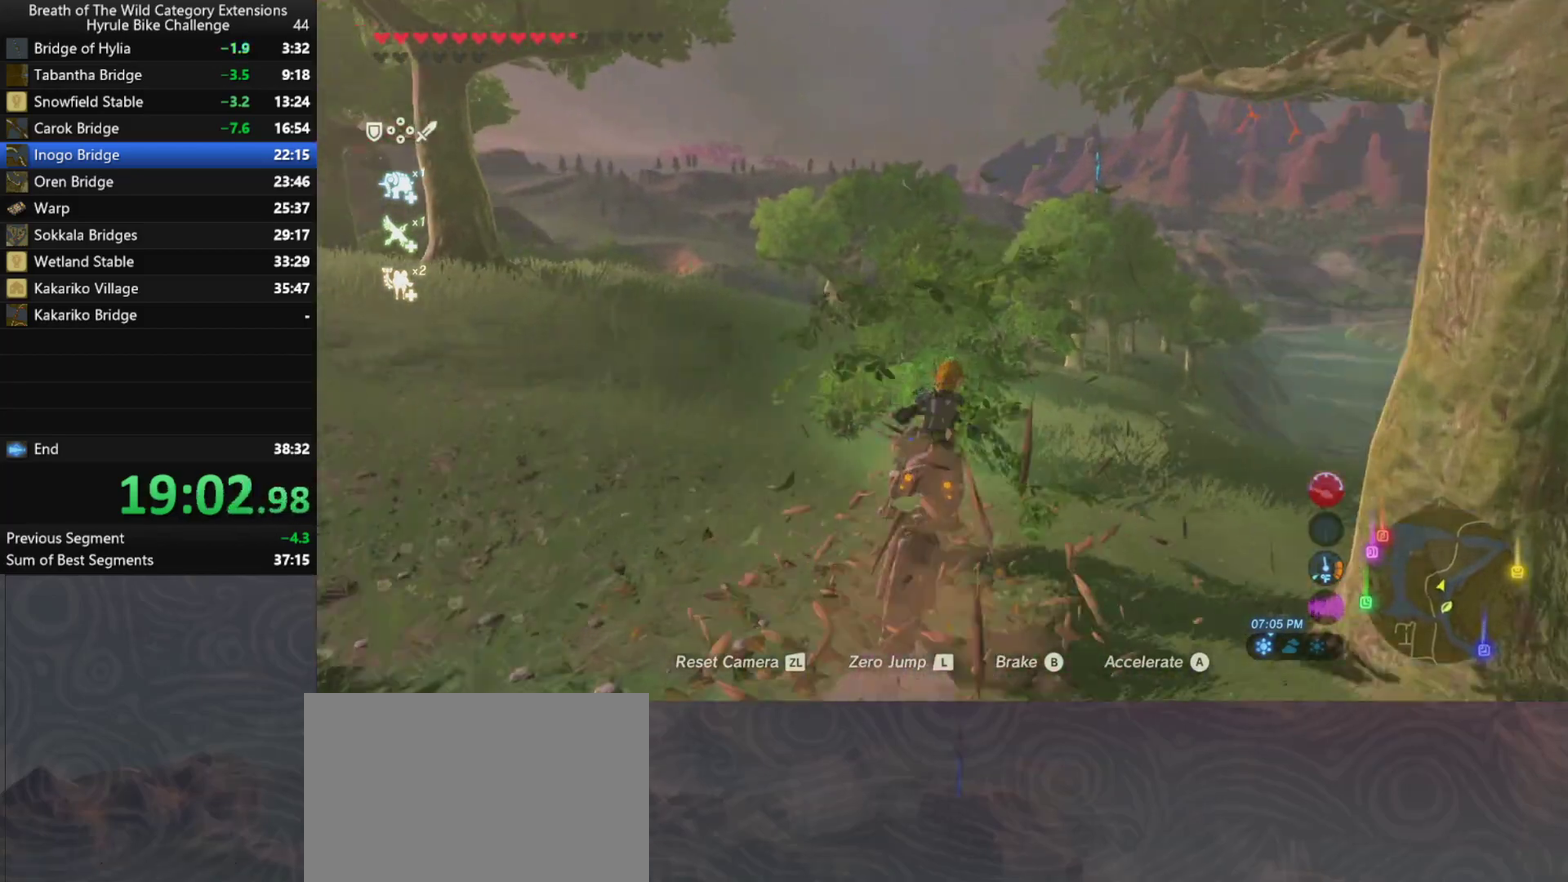
{"buttons": ["A"], "left_stick": "up", "right_stick": "center", "events": []}
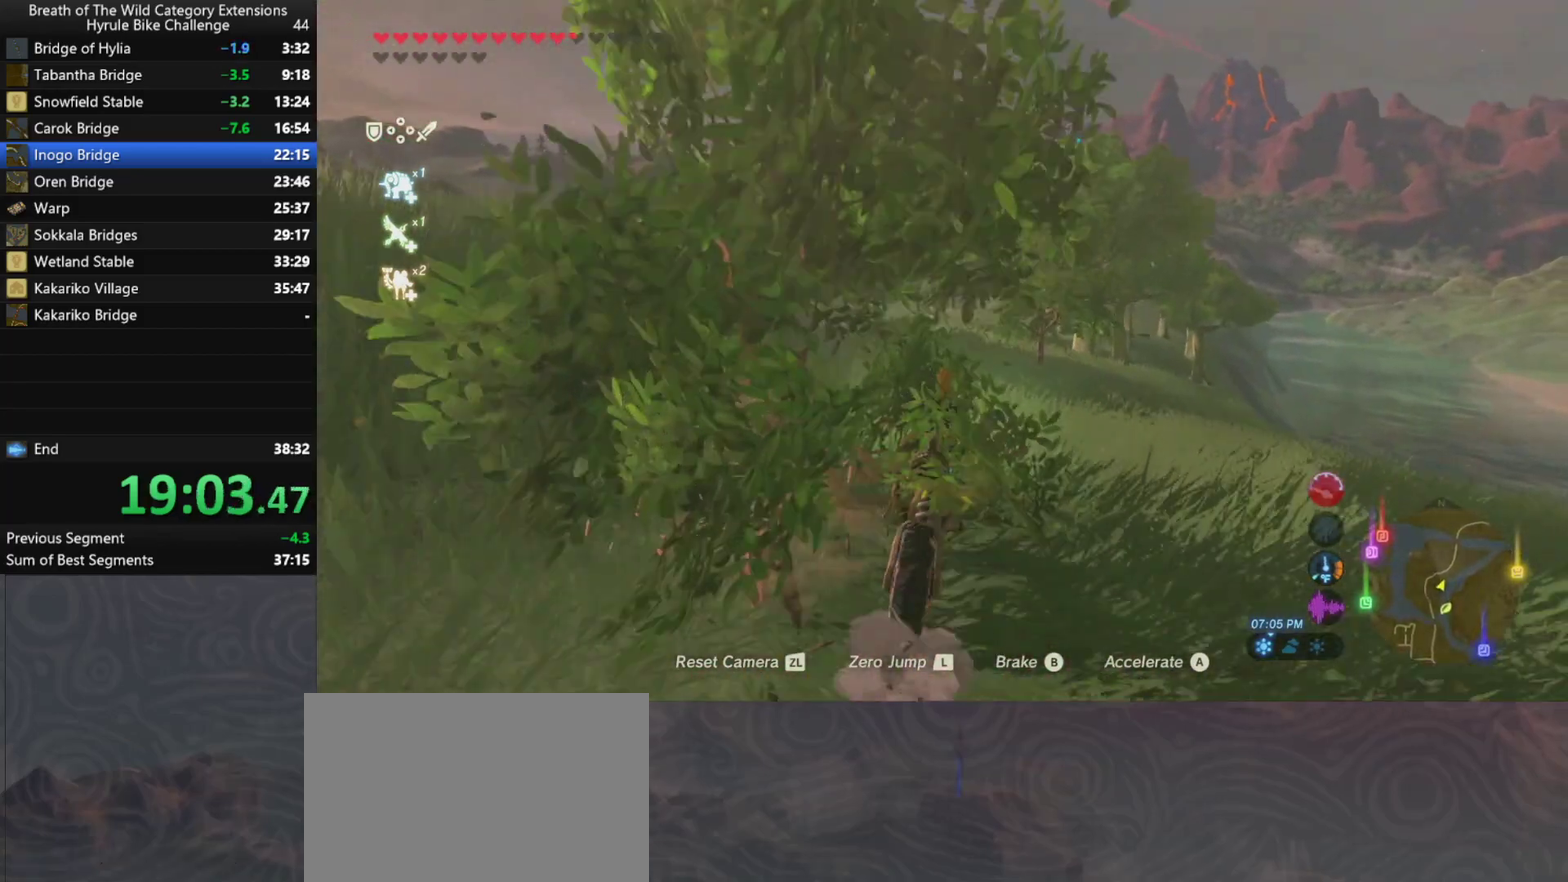
{"buttons": ["A"], "left_stick": "up", "right_stick": "center", "events": []}